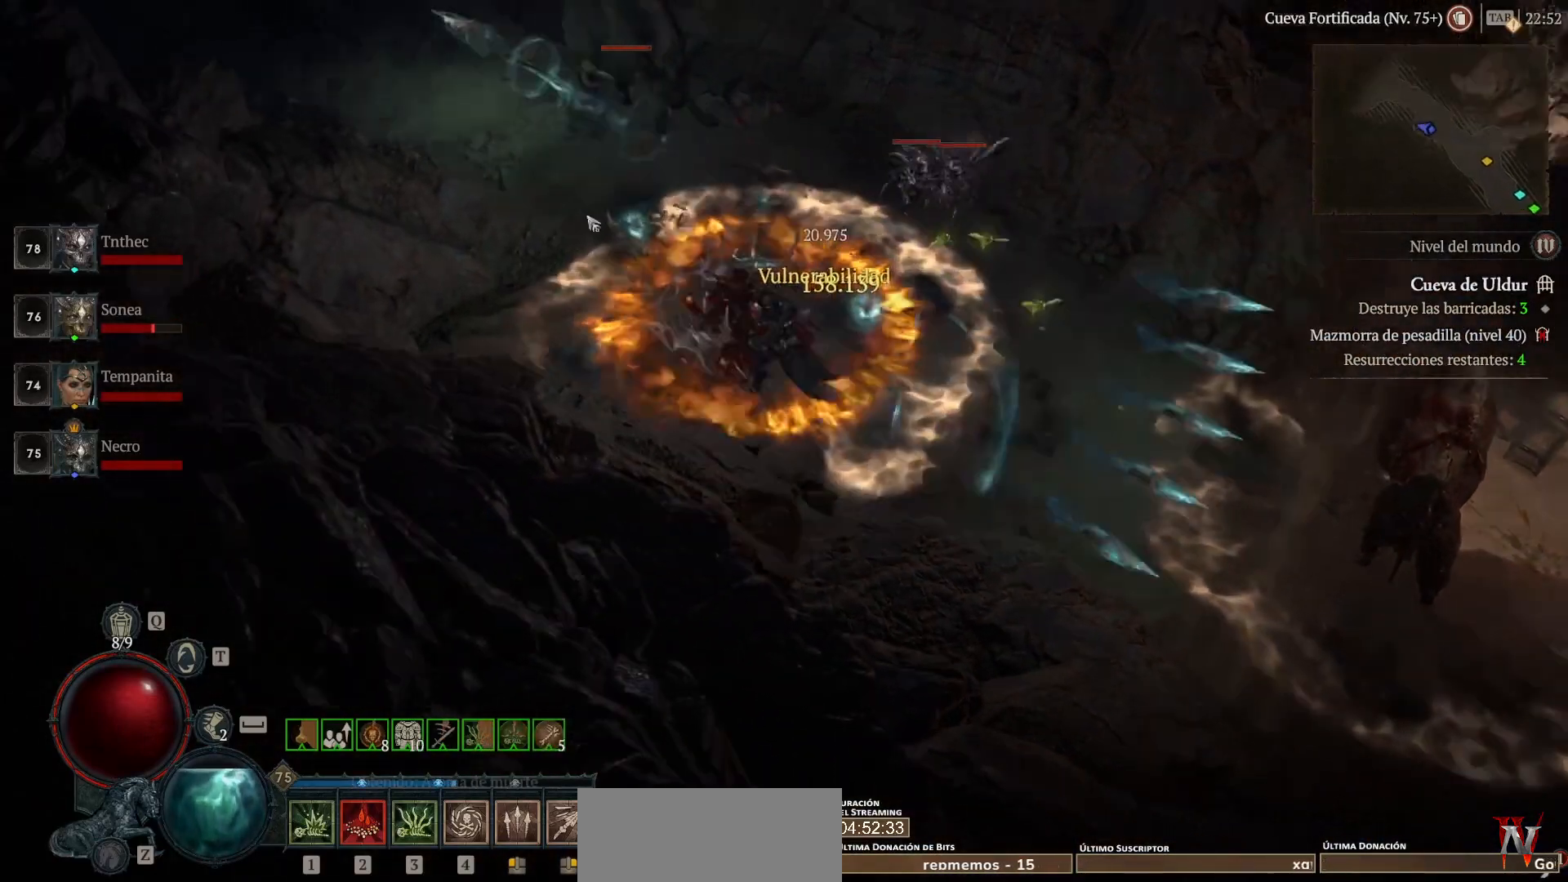
Gameplay with keyboard and mouse; each line is a JSON object with the keys and mouse buttons held at the frame after it. "events" lists presses ("down") and releases ("up") of "backspace", "caps_lock", "ctrl", "down", "left", "return", "right", "shift", "space", "tab", "up", "mouse_left", "mouse_wheel" and "mouse_right" between this image and that frame as [ms after this image, input, new state], when the widget could be followed in between. "mouse_left", "mouse_wheel", "mouse_right" = the "left", "wheel", "right" buttons of the "mouse" list. No other keys are recorded. "wheel" means that the mouse wheel is clicked or scrolled. Not read: mouse_move.
{"keys": [], "mouse": [], "events": [[40, "mouse_left", "up"], [200, "mouse_right", "down"], [320, "mouse_right", "up"]]}
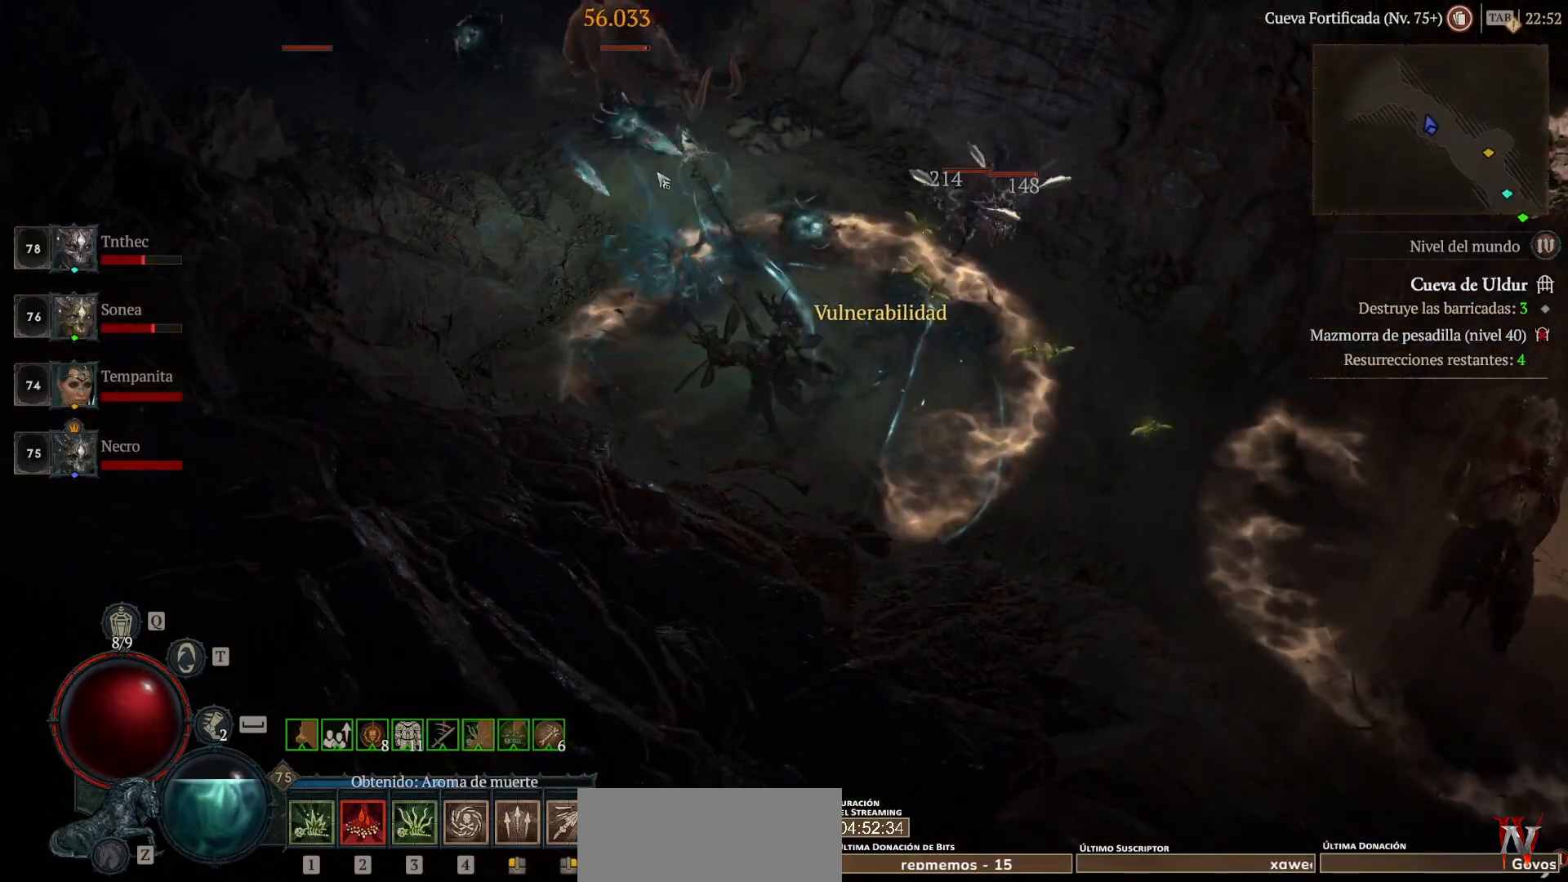
{"keys": [], "mouse": ["right"], "events": [[120, "mouse_right", "down"], [280, "mouse_right", "up"], [360, "mouse_right", "down"]]}
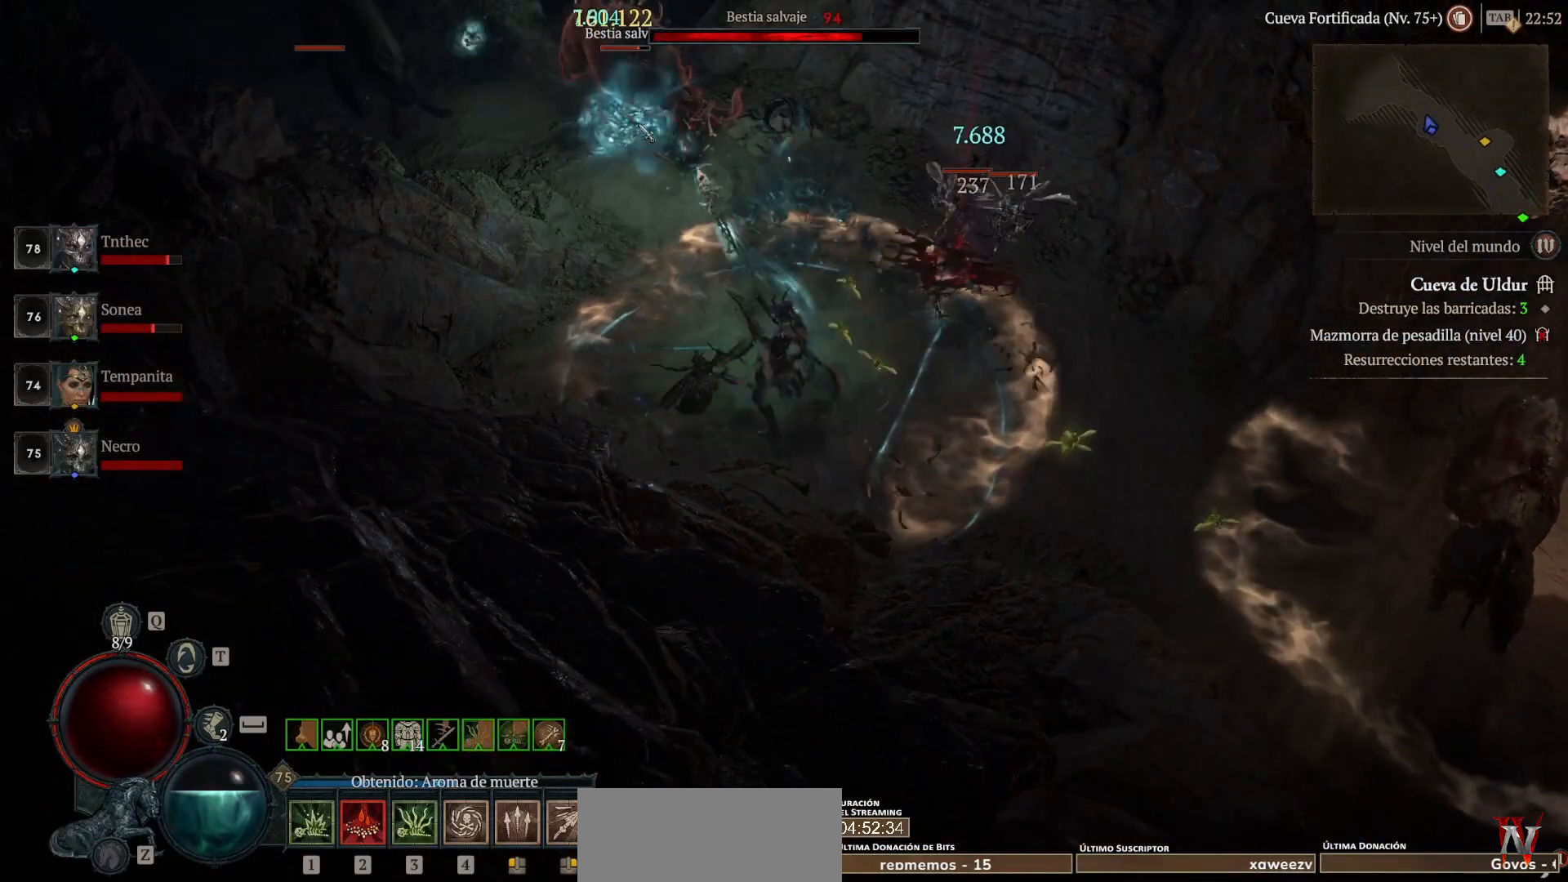
{"keys": [], "mouse": ["right"], "events": [[40, "mouse_right", "up"], [120, "mouse_right", "down"], [280, "mouse_right", "up"], [320, "mouse_right", "down"], [440, "mouse_right", "up"], [520, "mouse_right", "down"]]}
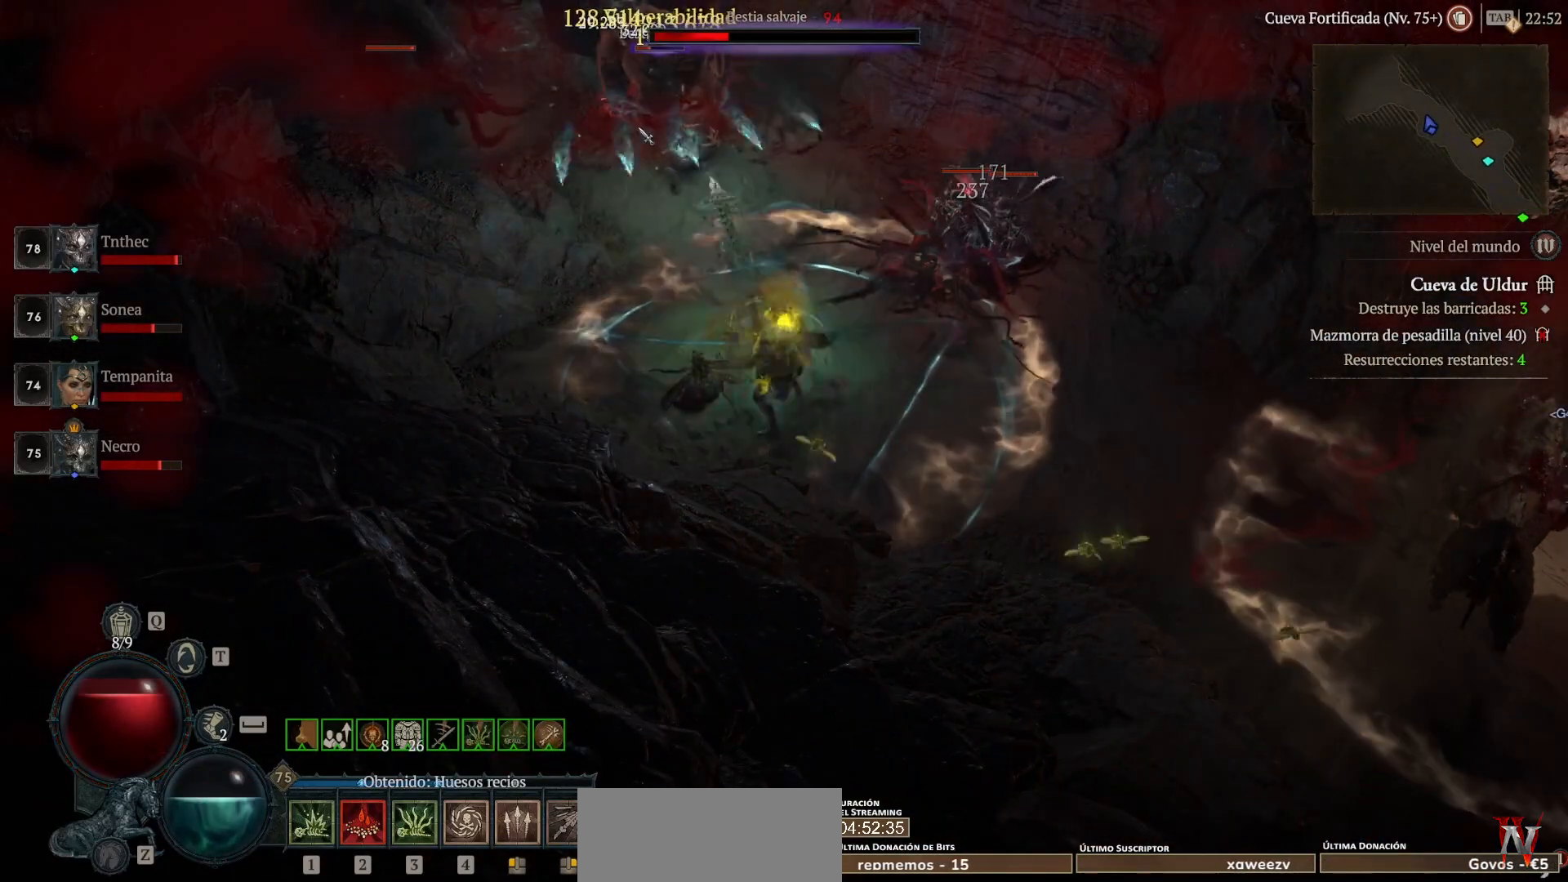
{"keys": [], "mouse": ["left"], "events": [[120, "mouse_right", "up"], [400, "mouse_left", "down"]]}
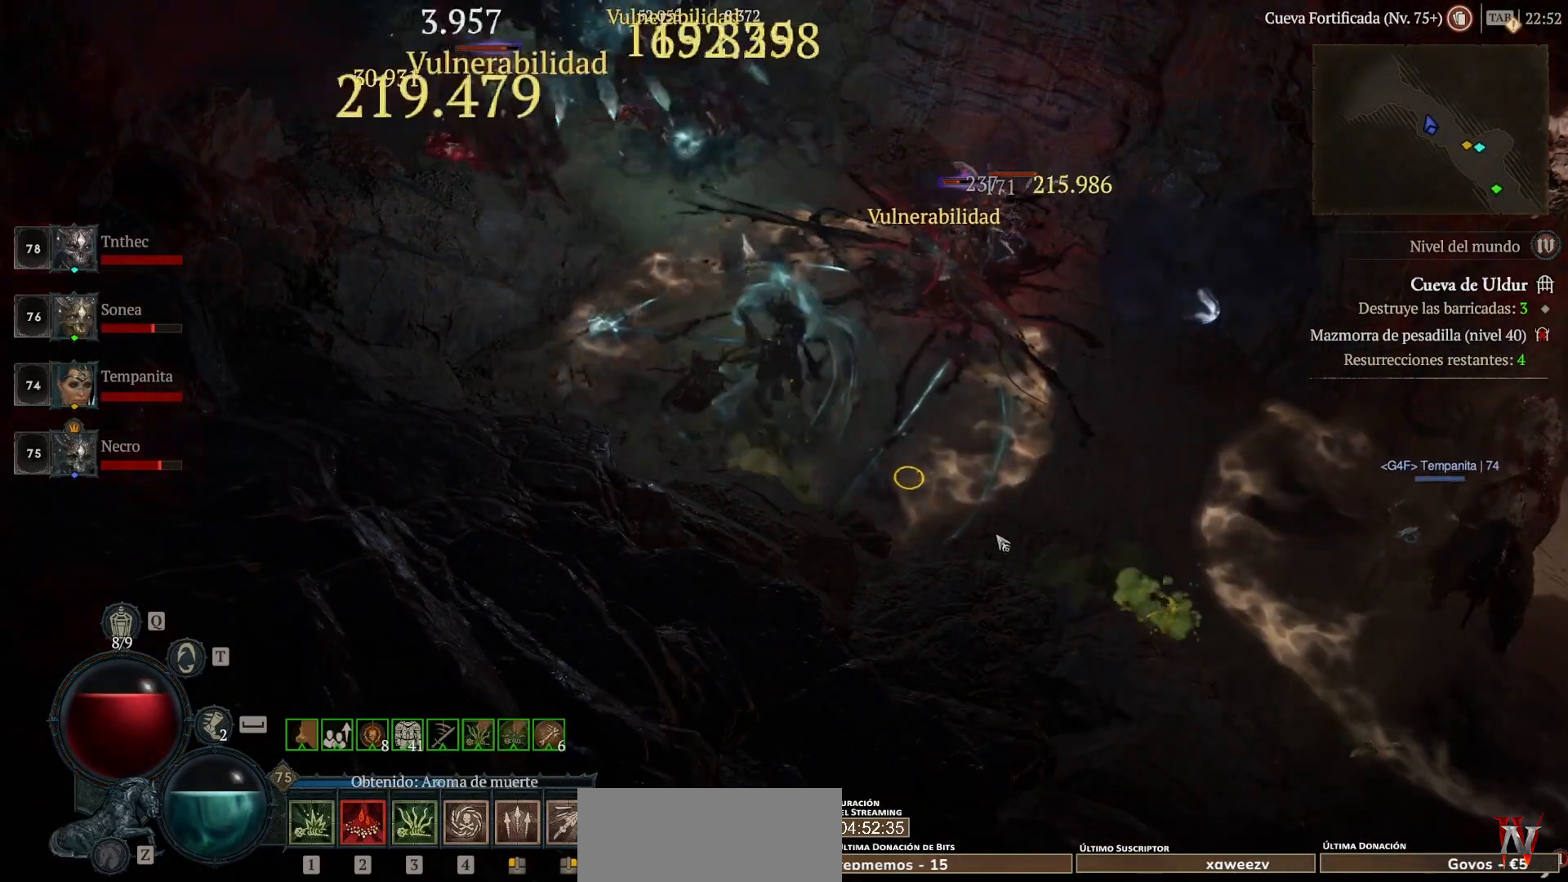
{"keys": [], "mouse": ["left"], "events": []}
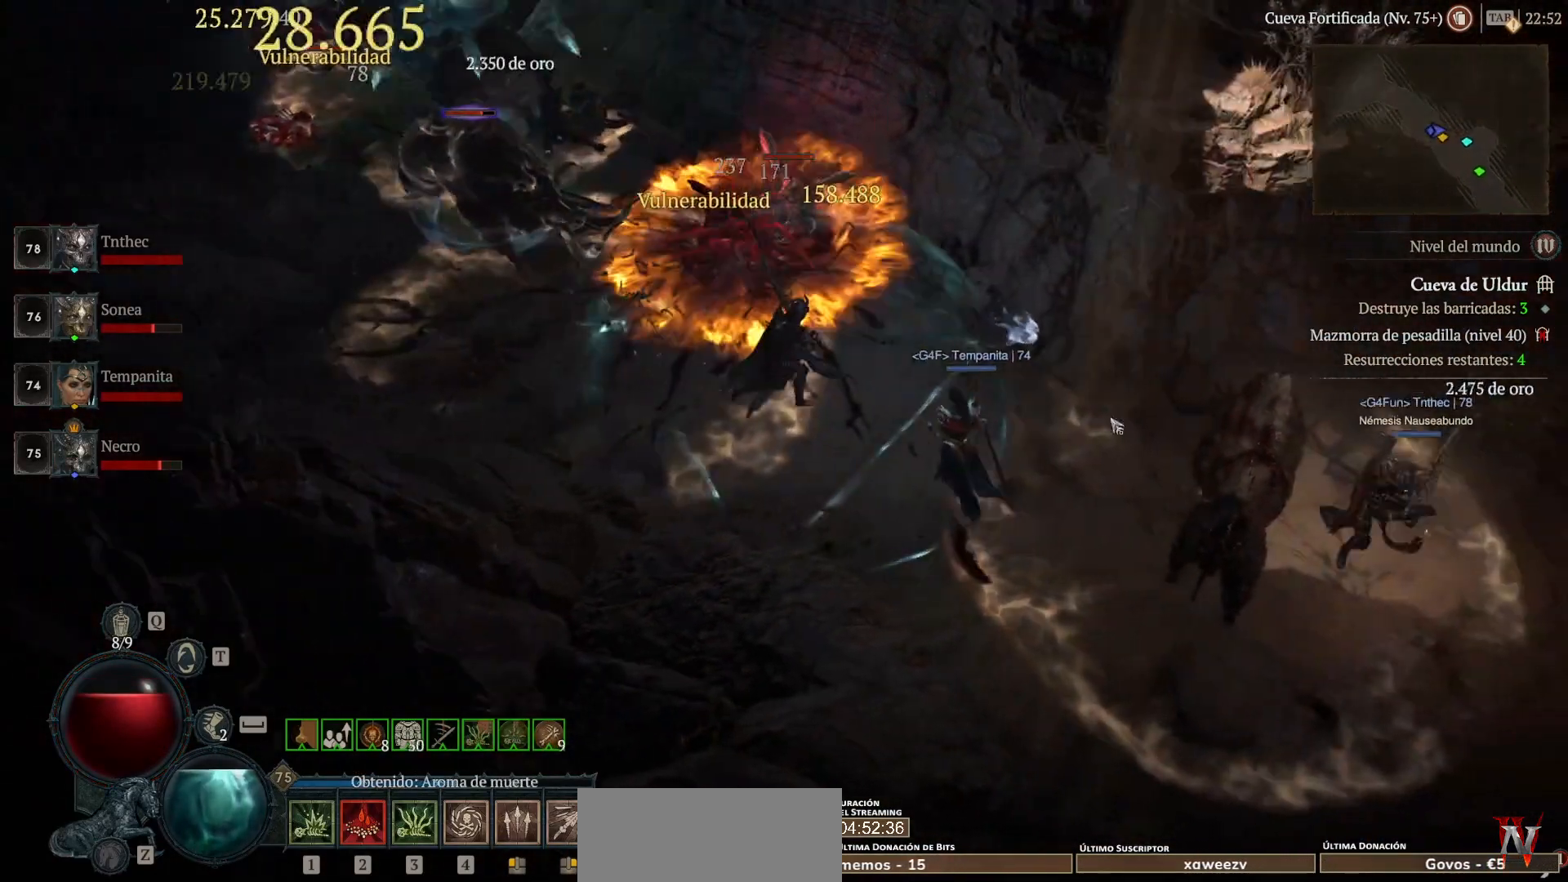
{"keys": ["shift"], "mouse": ["right"], "events": [[240, "mouse_left", "up"], [360, "shift", "down"], [480, "mouse_right", "down"]]}
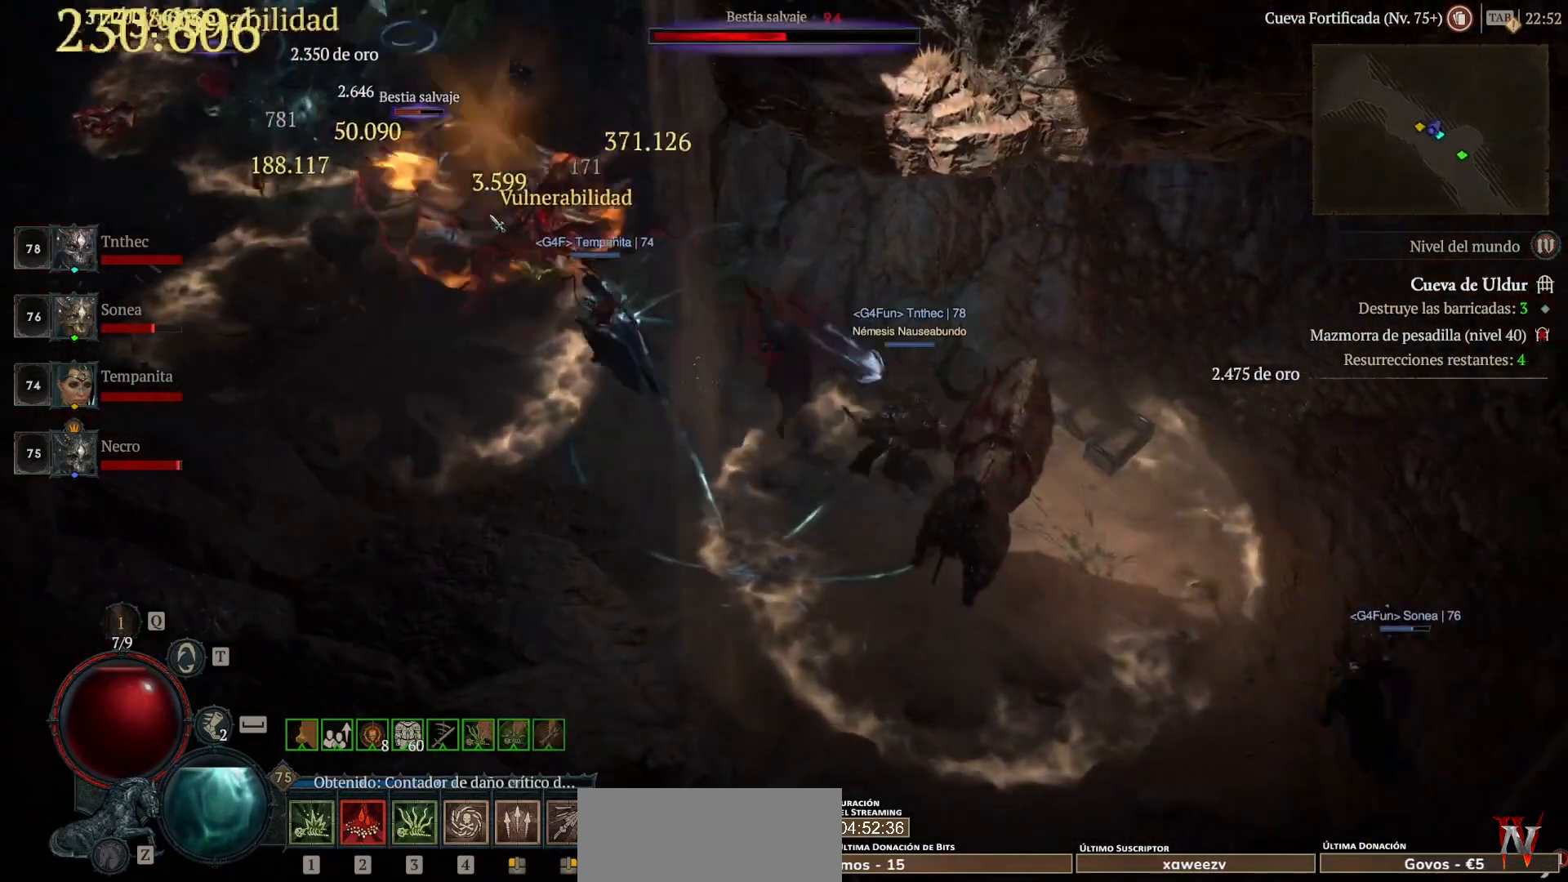
{"keys": ["shift"], "mouse": ["right"], "events": [[80, "mouse_right", "up"], [240, "mouse_right", "down"], [360, "mouse_right", "up"], [480, "mouse_right", "down"]]}
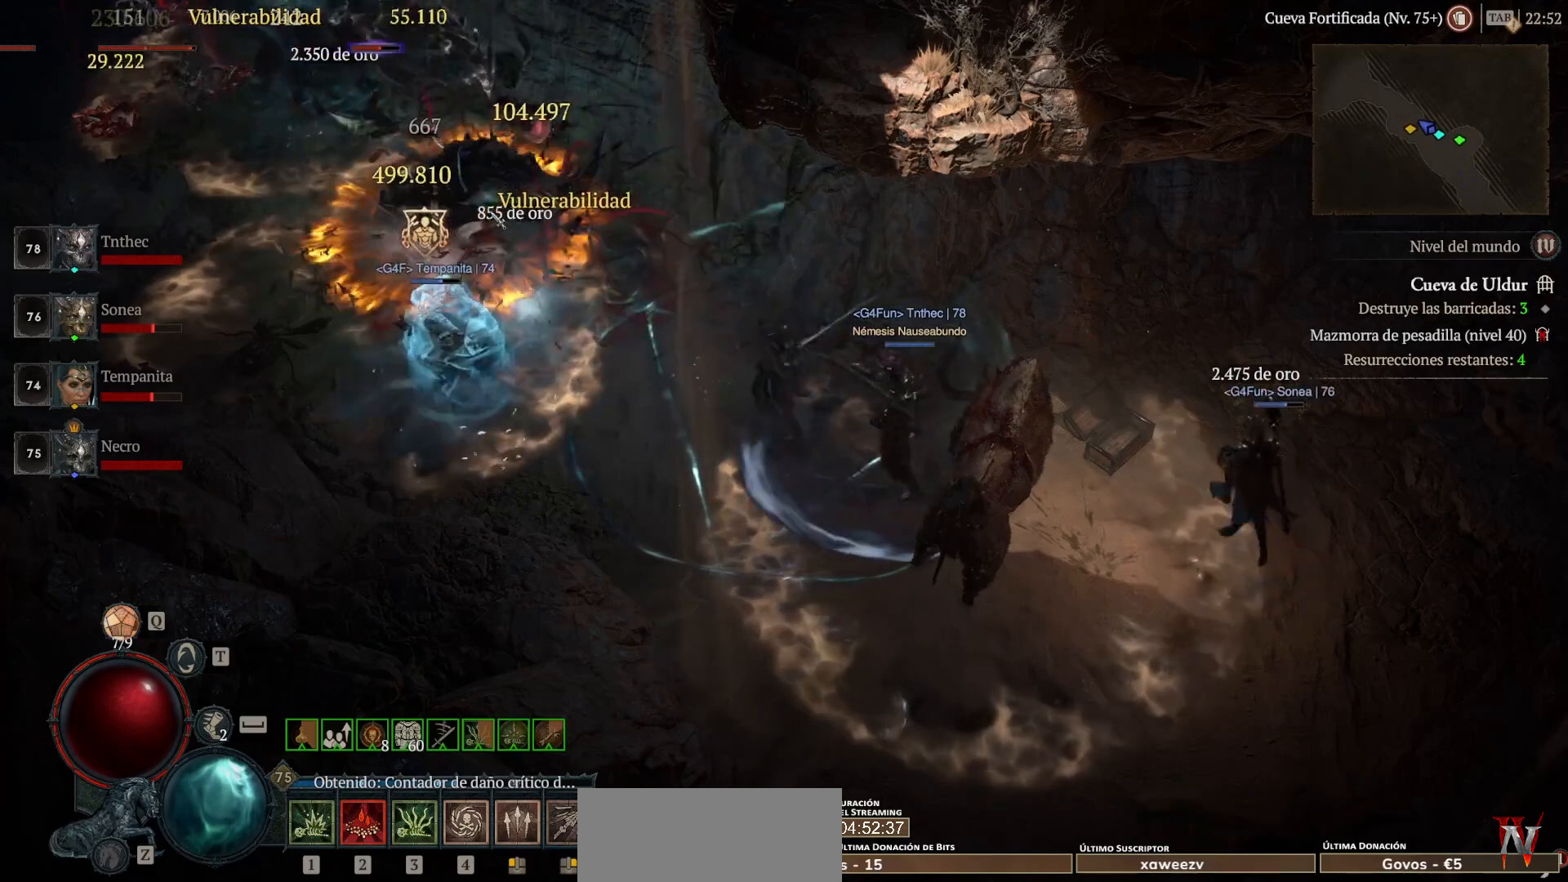
{"keys": ["shift"], "mouse": [], "events": [[40, "mouse_right", "up"], [120, "mouse_right", "down"], [240, "mouse_right", "up"], [320, "mouse_right", "down"], [480, "mouse_right", "up"]]}
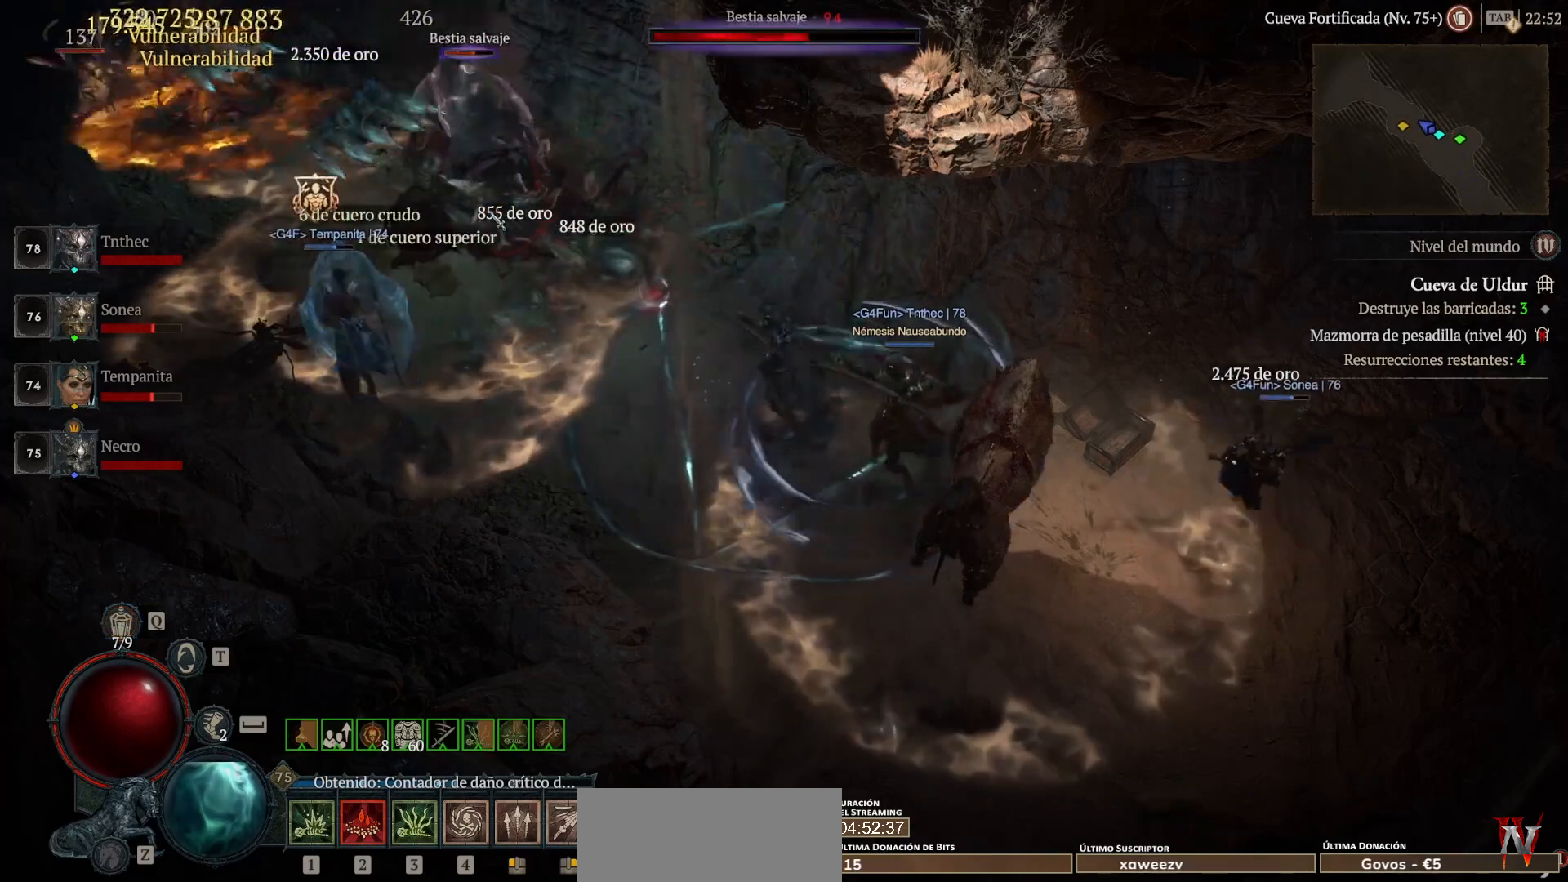
{"keys": [], "mouse": [], "events": [[80, "mouse_right", "down"], [160, "mouse_right", "up"], [160, "shift", "up"]]}
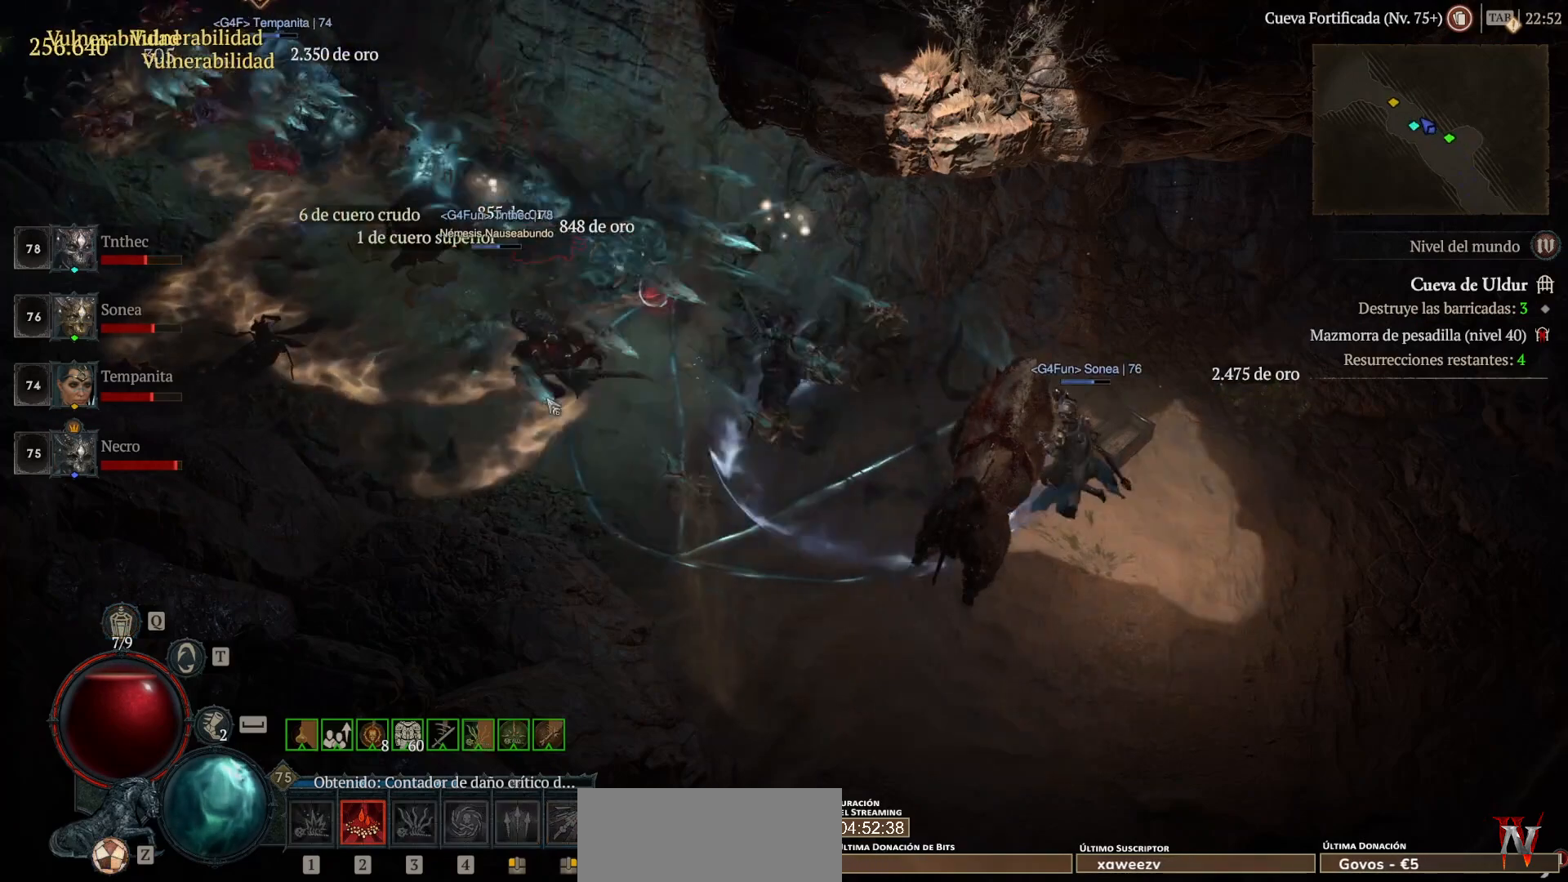
{"keys": [], "mouse": ["left"], "events": [[80, "mouse_left", "down"]]}
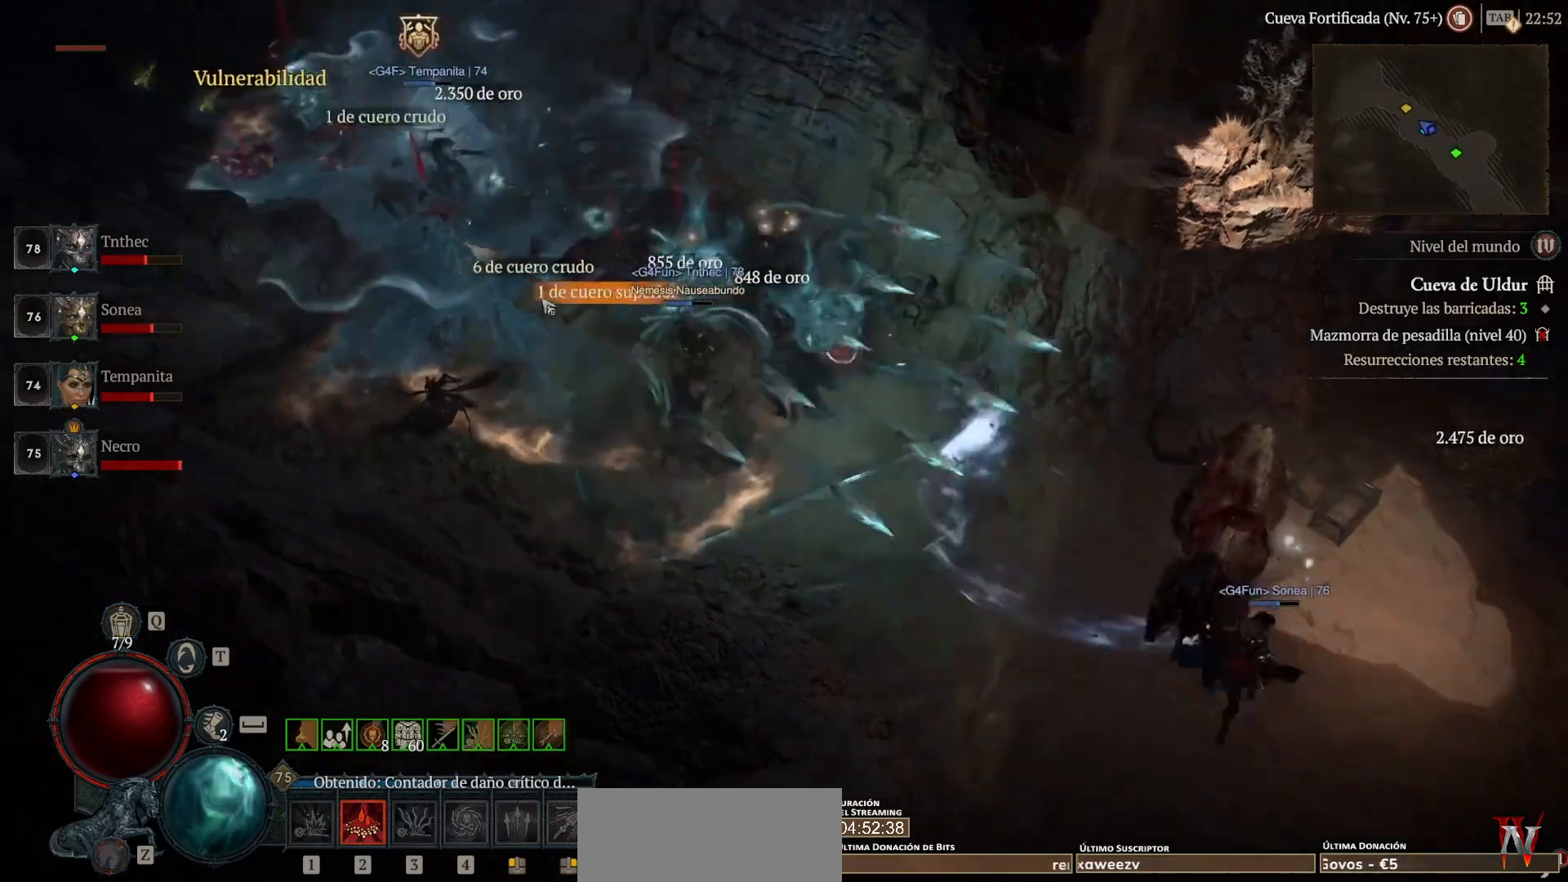
{"keys": [], "mouse": ["left"], "events": []}
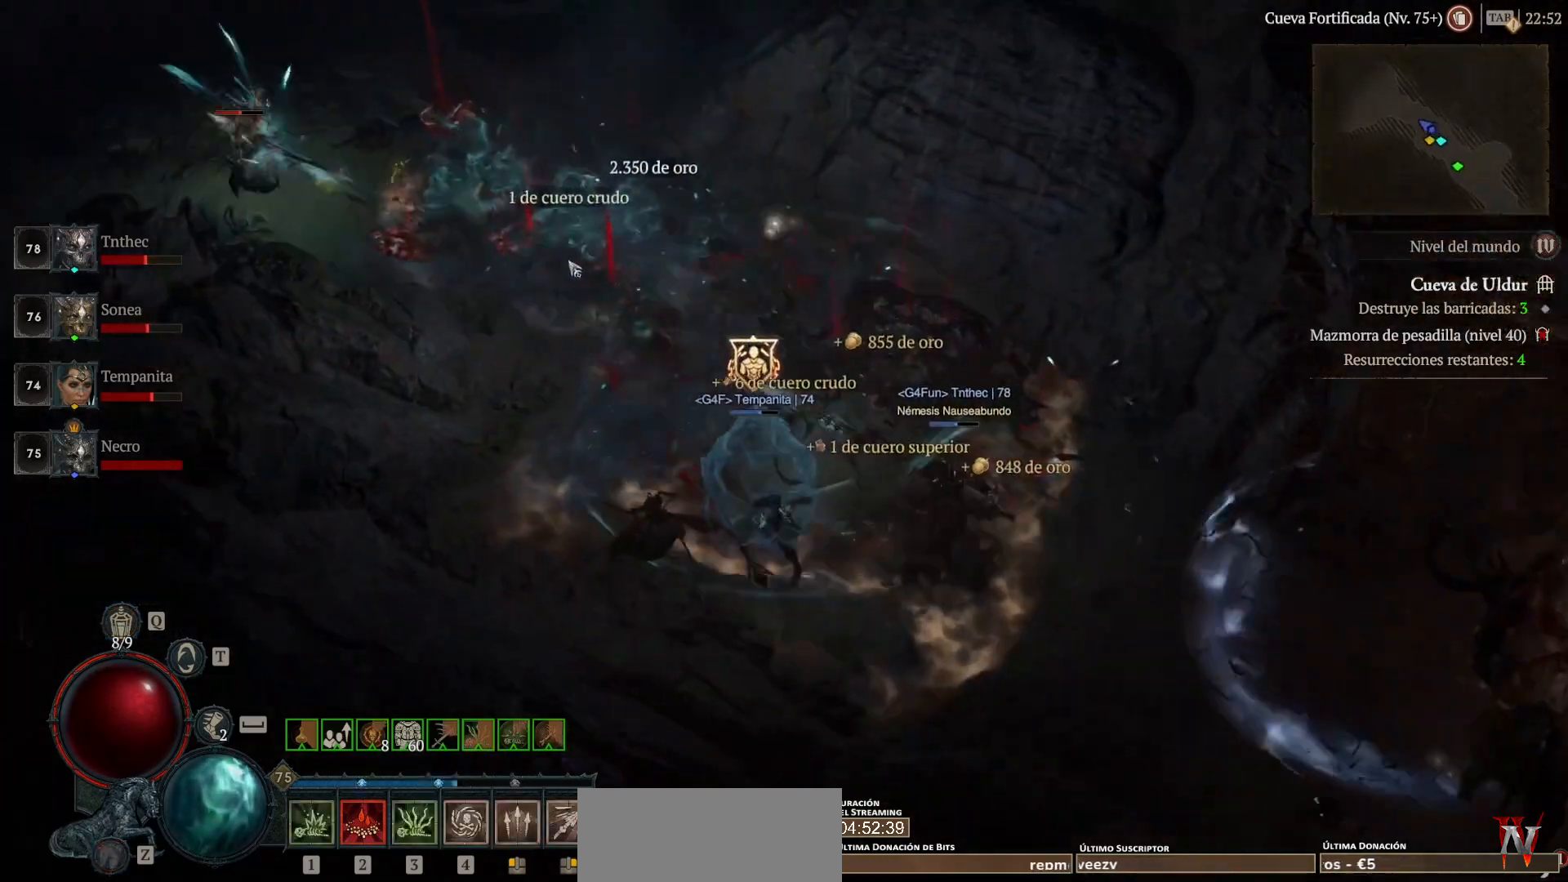
{"keys": [], "mouse": ["left"], "events": []}
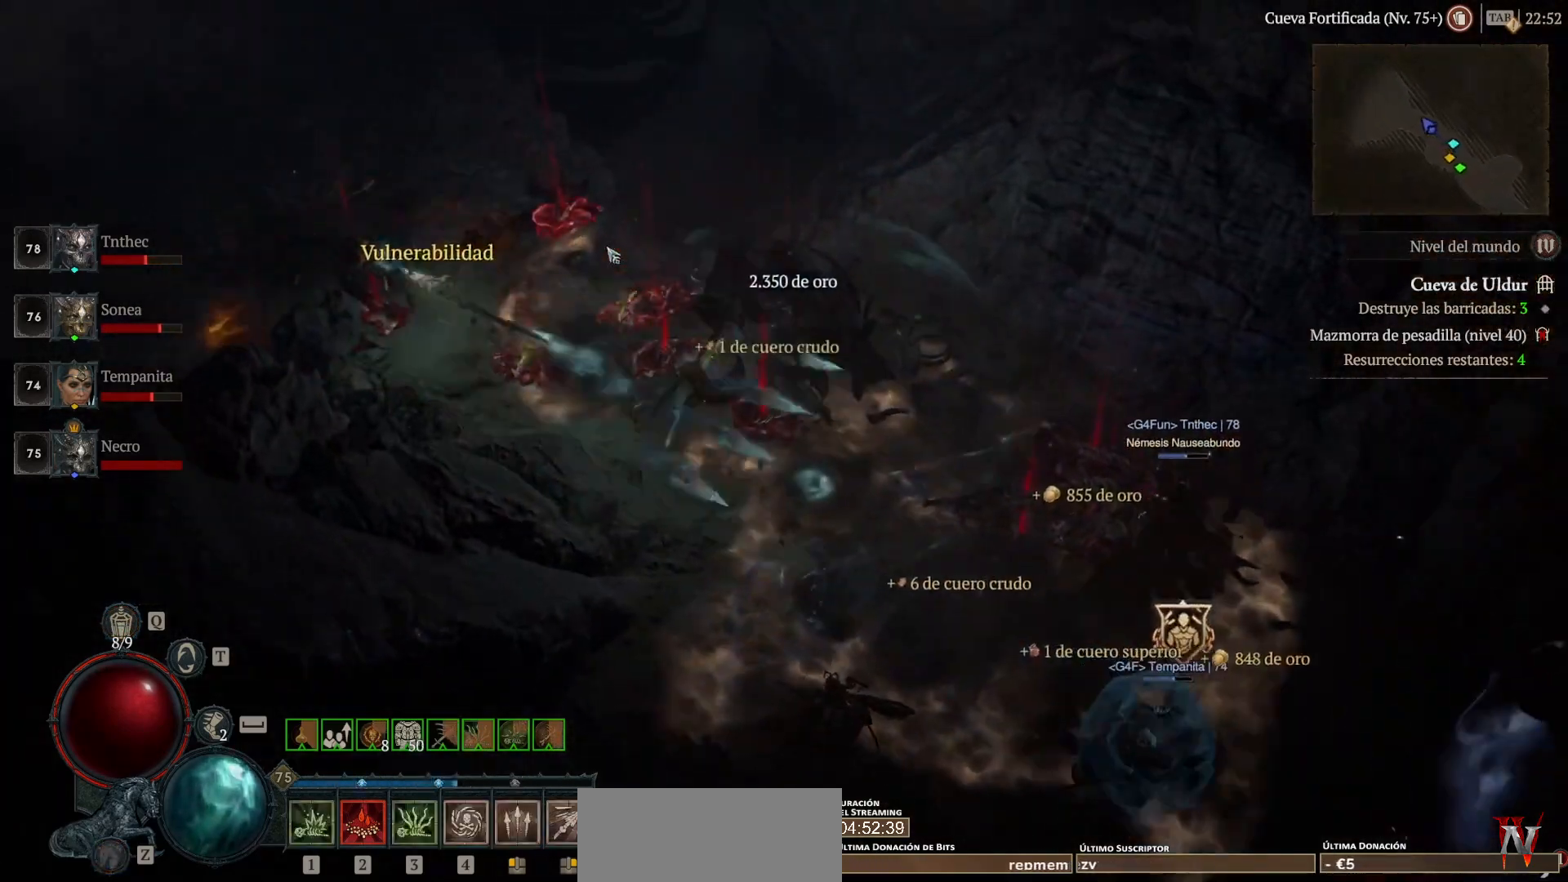
{"keys": [], "mouse": ["left"], "events": []}
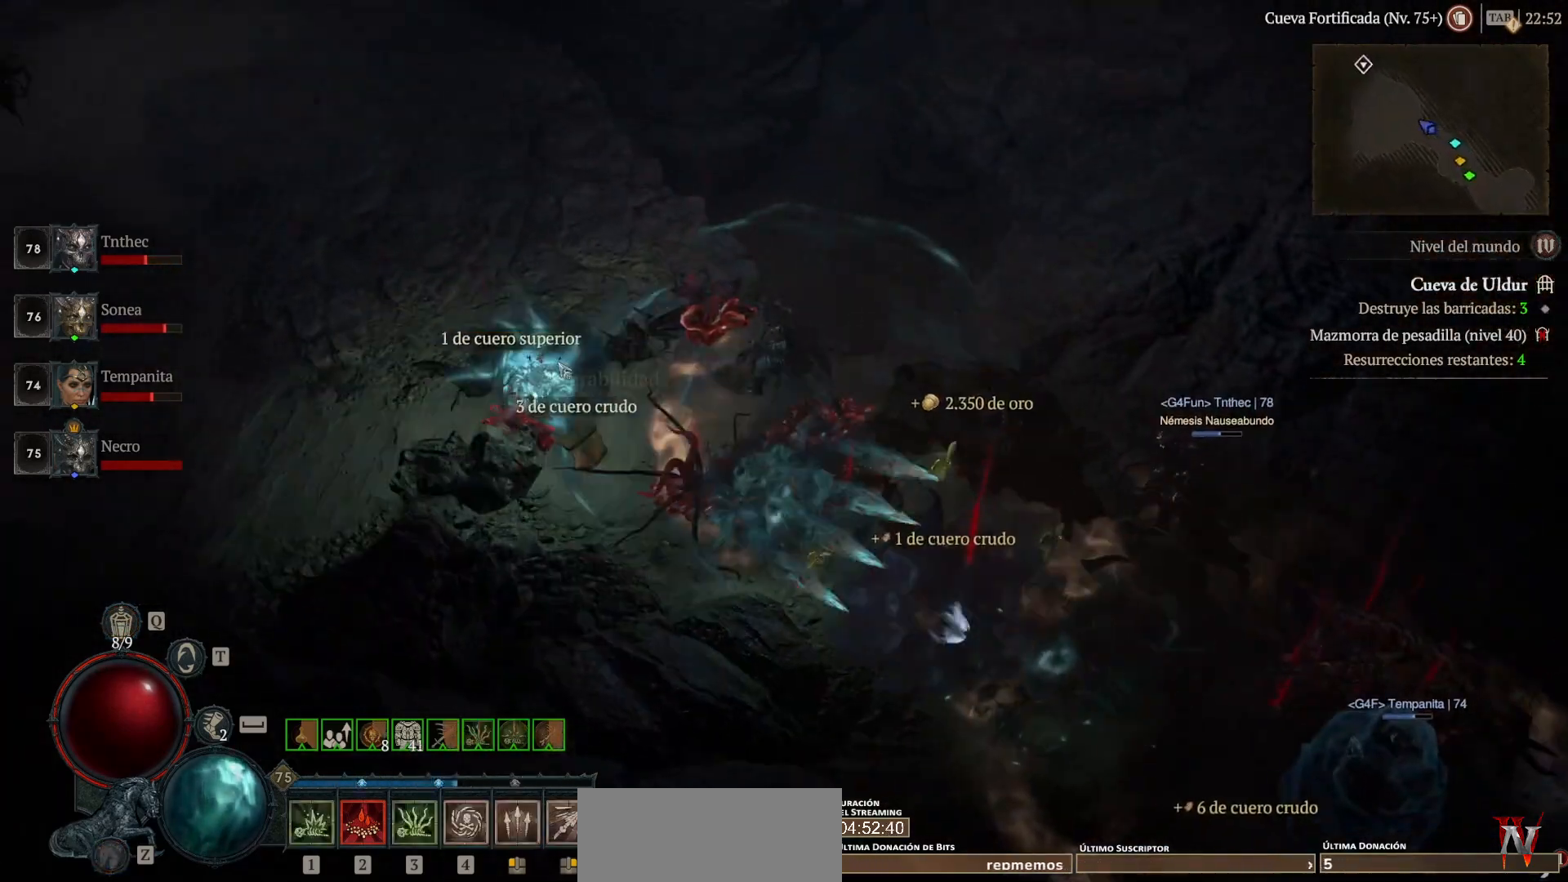
{"keys": [], "mouse": ["left"], "events": []}
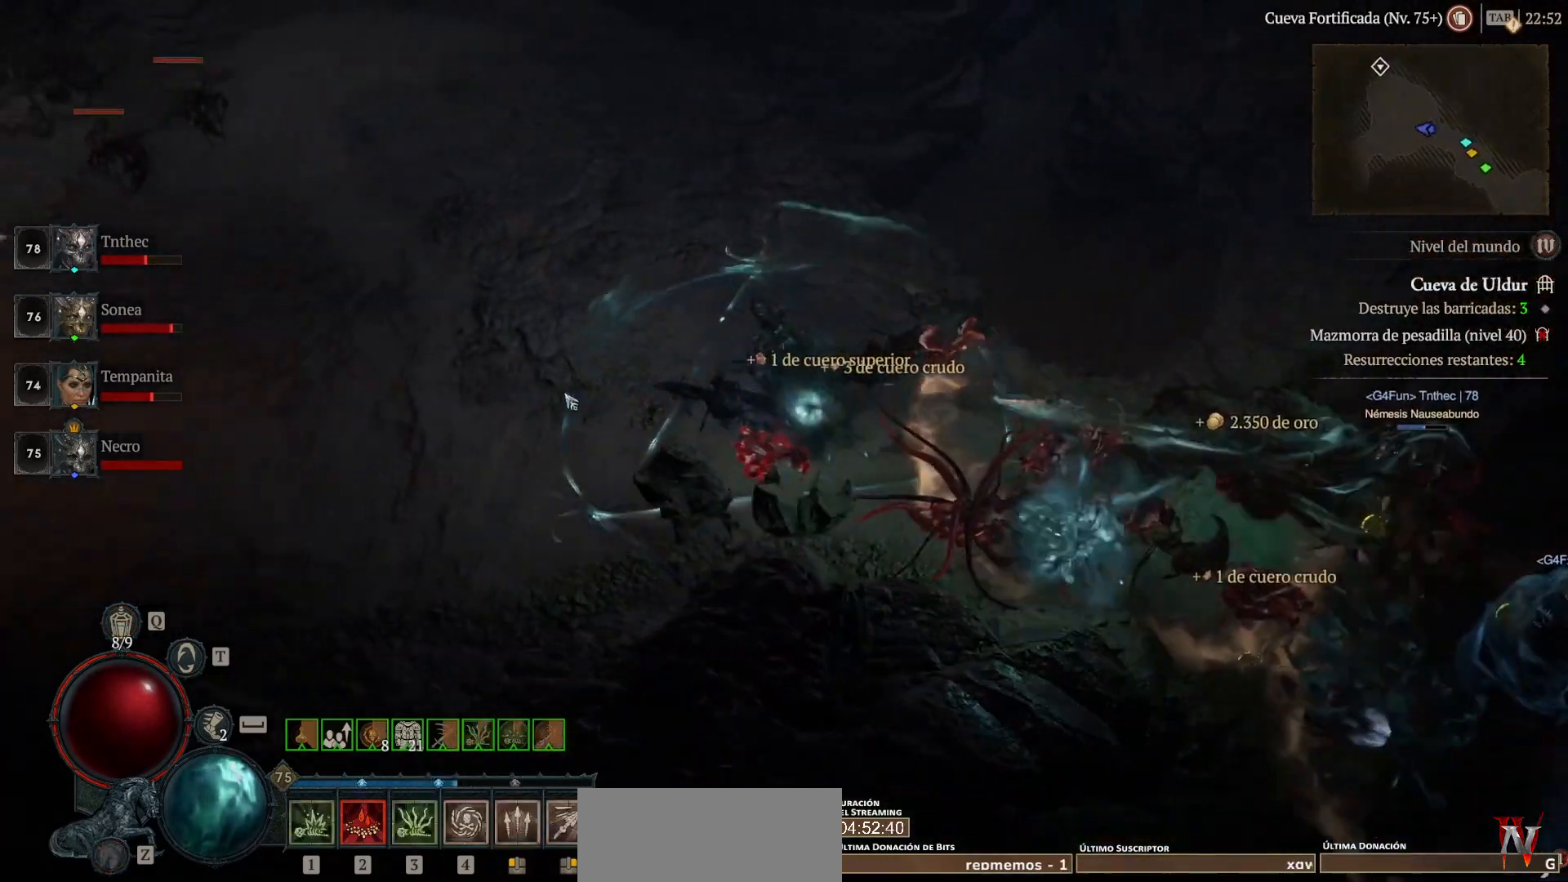
{"keys": [], "mouse": ["left"], "events": []}
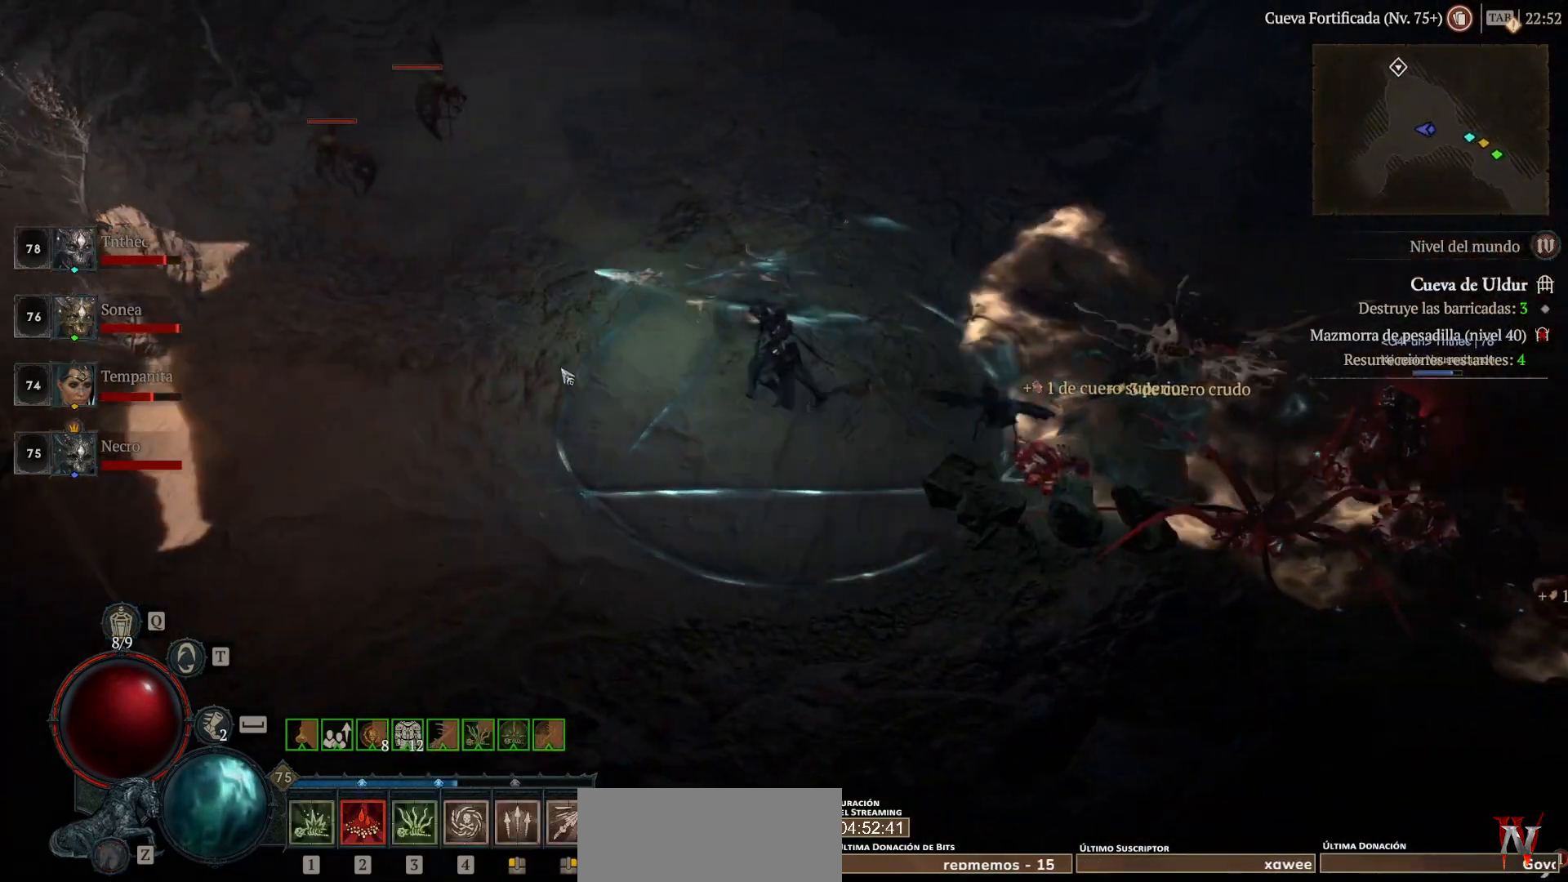
{"keys": [], "mouse": [], "events": [[120, "mouse_left", "up"], [280, "mouse_right", "down"], [440, "mouse_right", "up"]]}
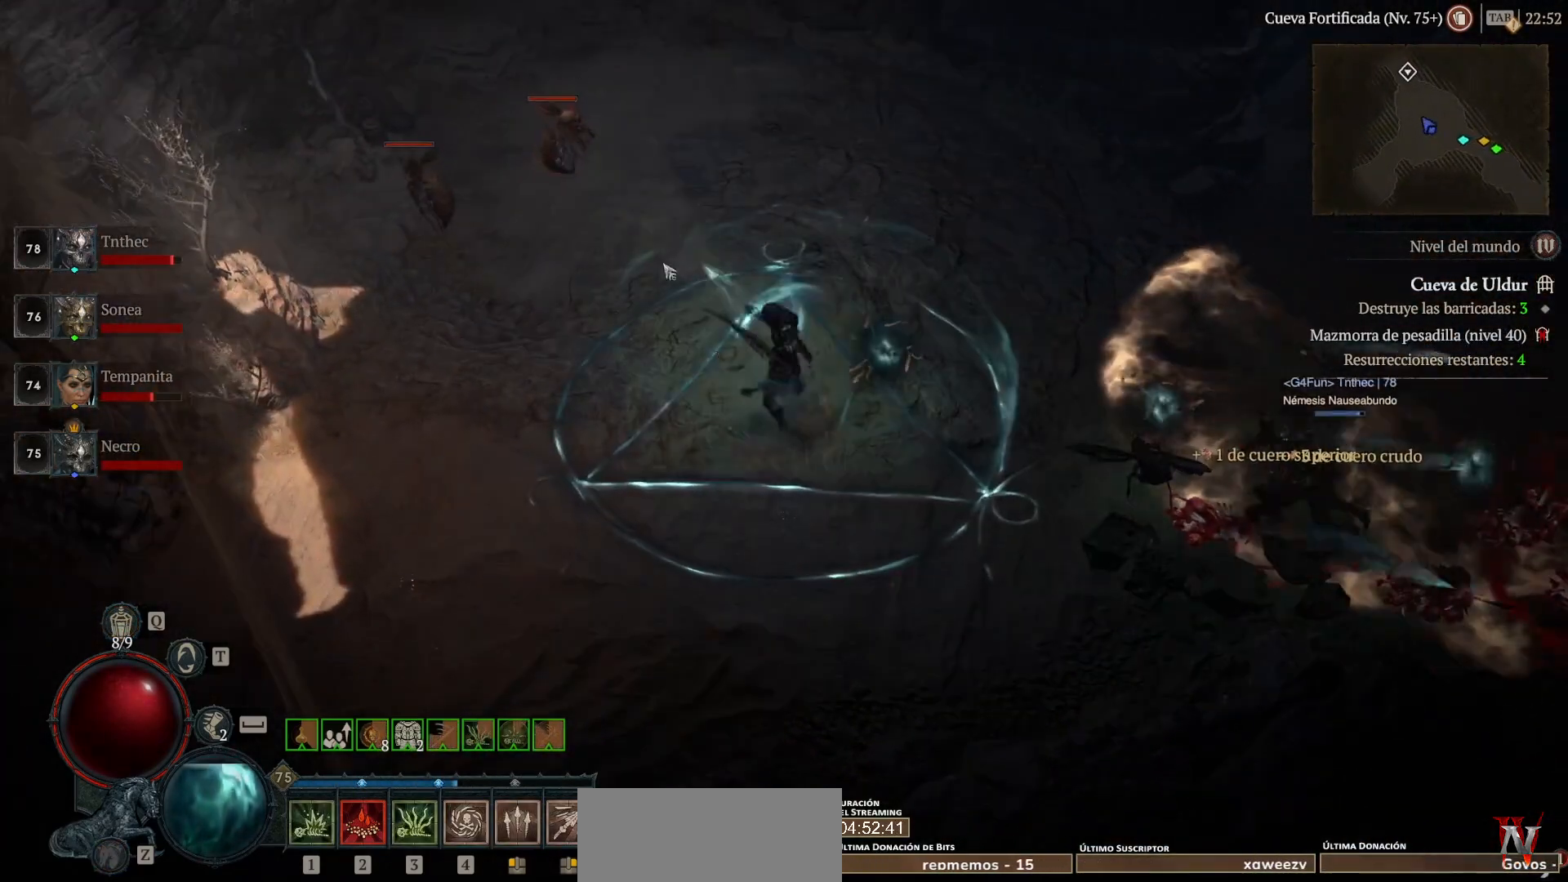
{"keys": [], "mouse": ["left"], "events": [[80, "mouse_left", "down"]]}
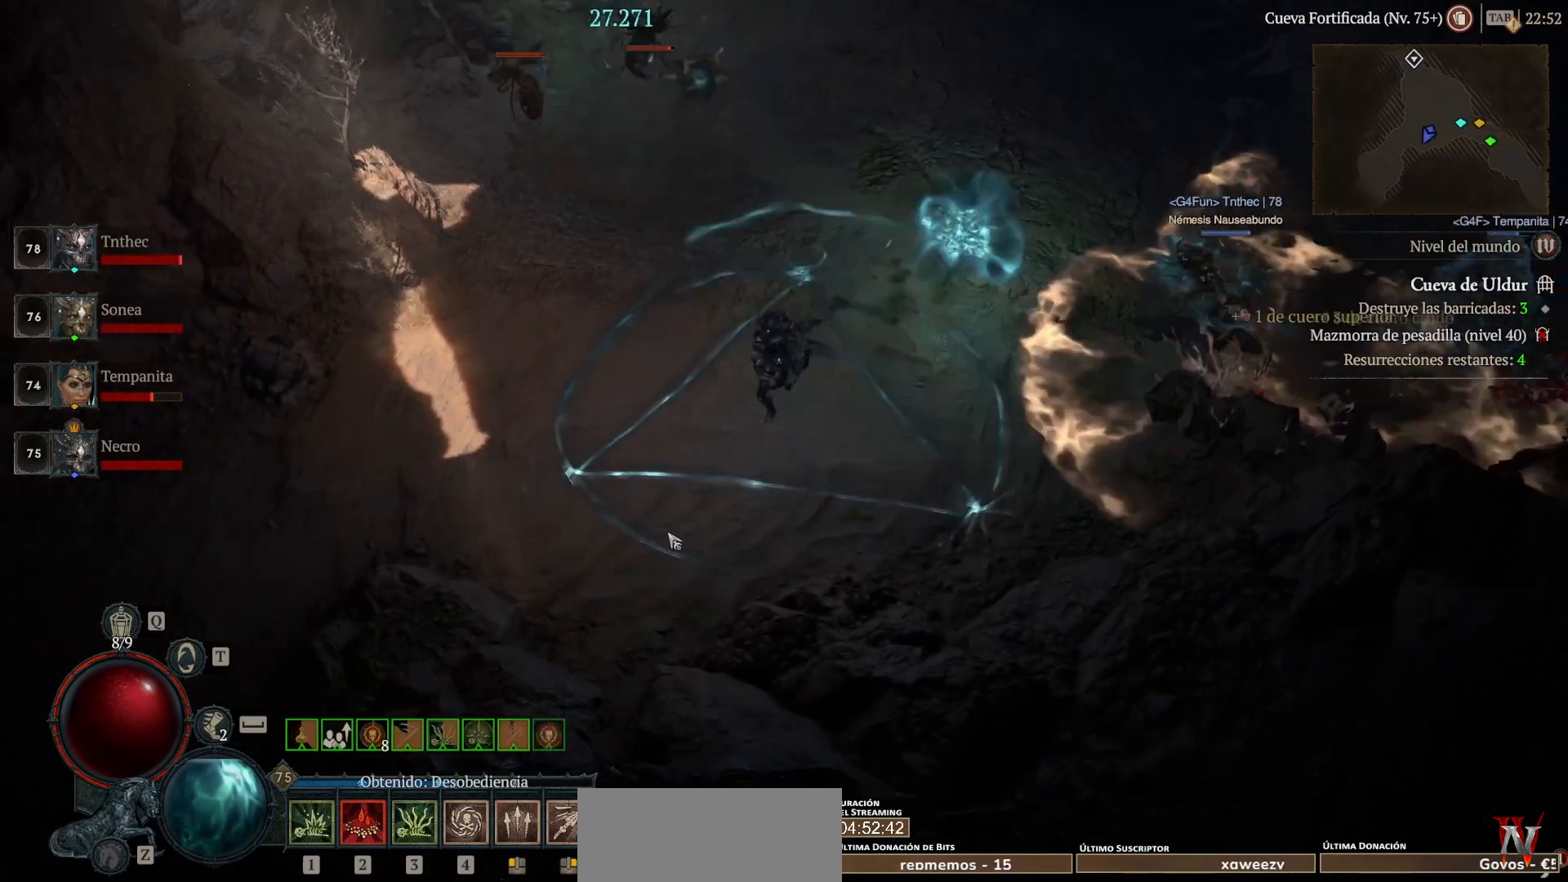
{"keys": [], "mouse": ["left"], "events": []}
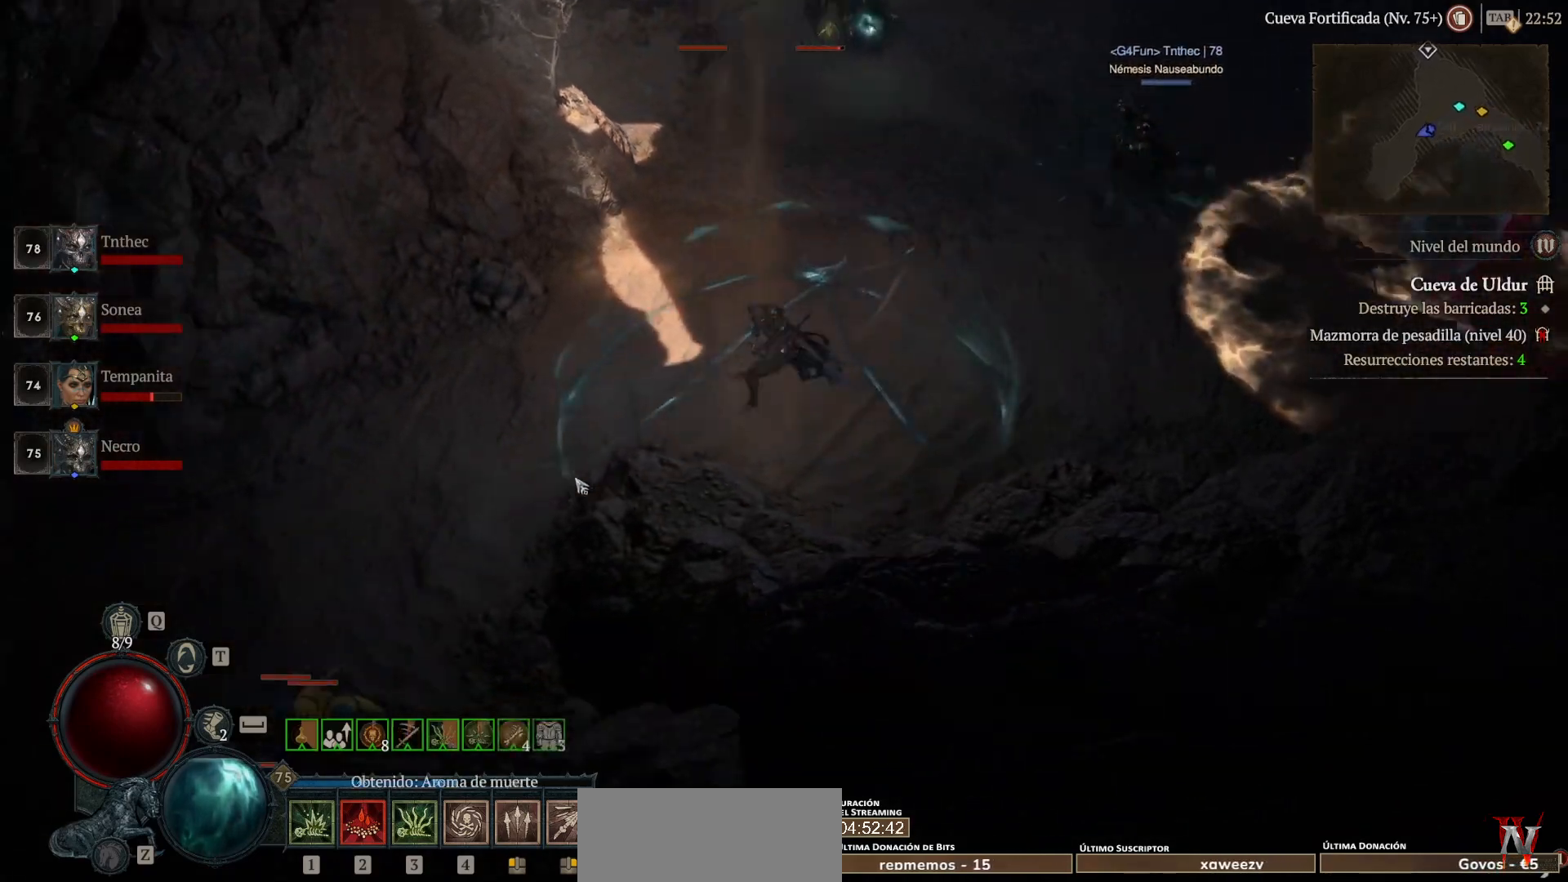
{"keys": [], "mouse": ["left"], "events": []}
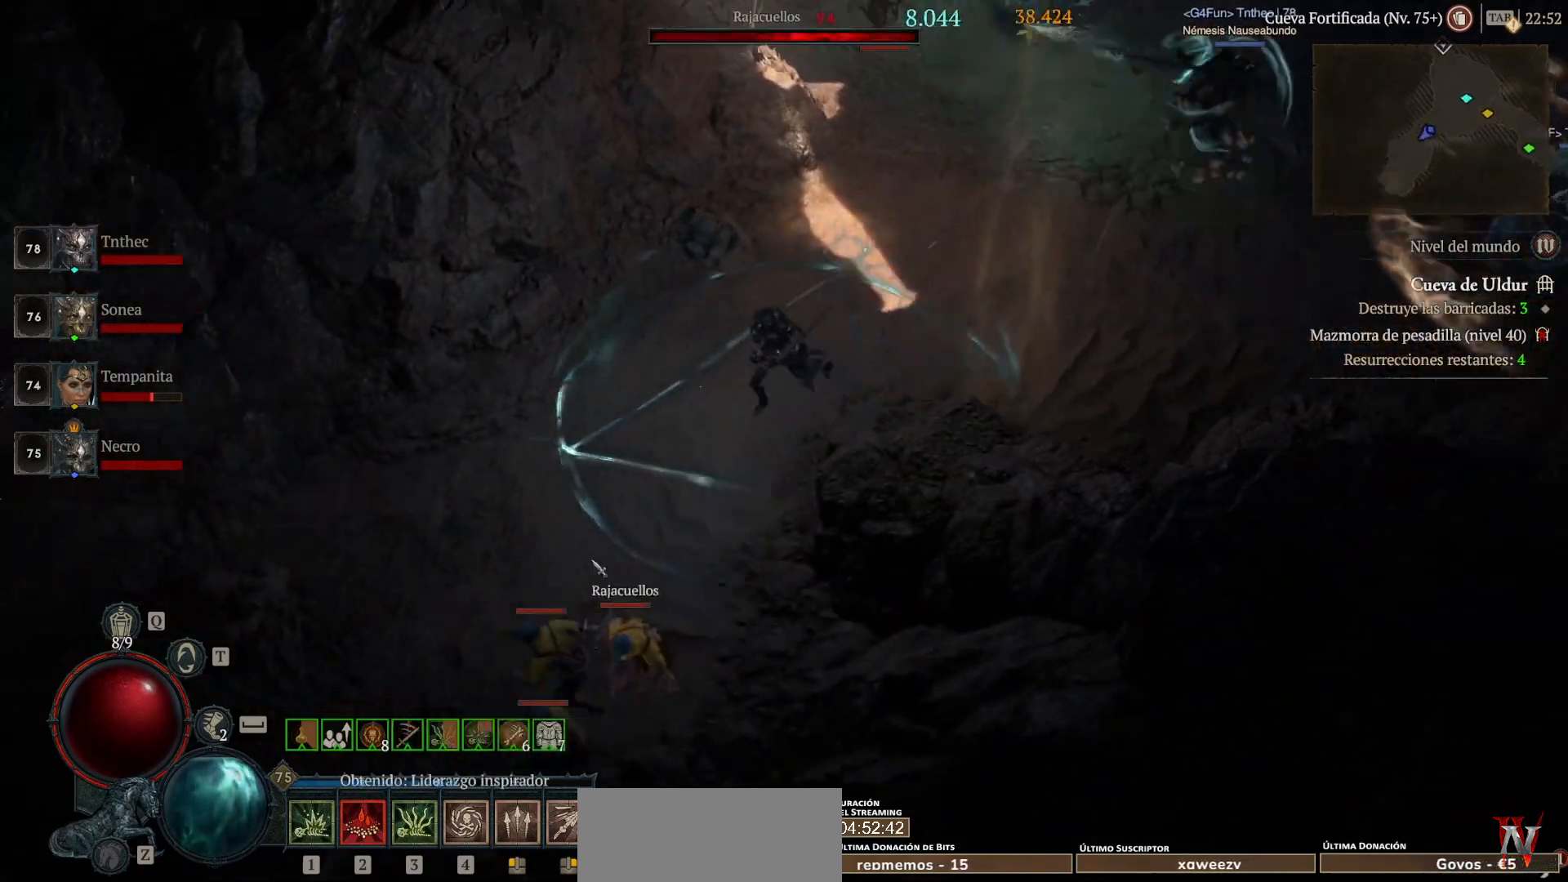
{"keys": [], "mouse": [], "events": [[160, "mouse_left", "up"], [240, "mouse_right", "down"], [360, "mouse_right", "up"]]}
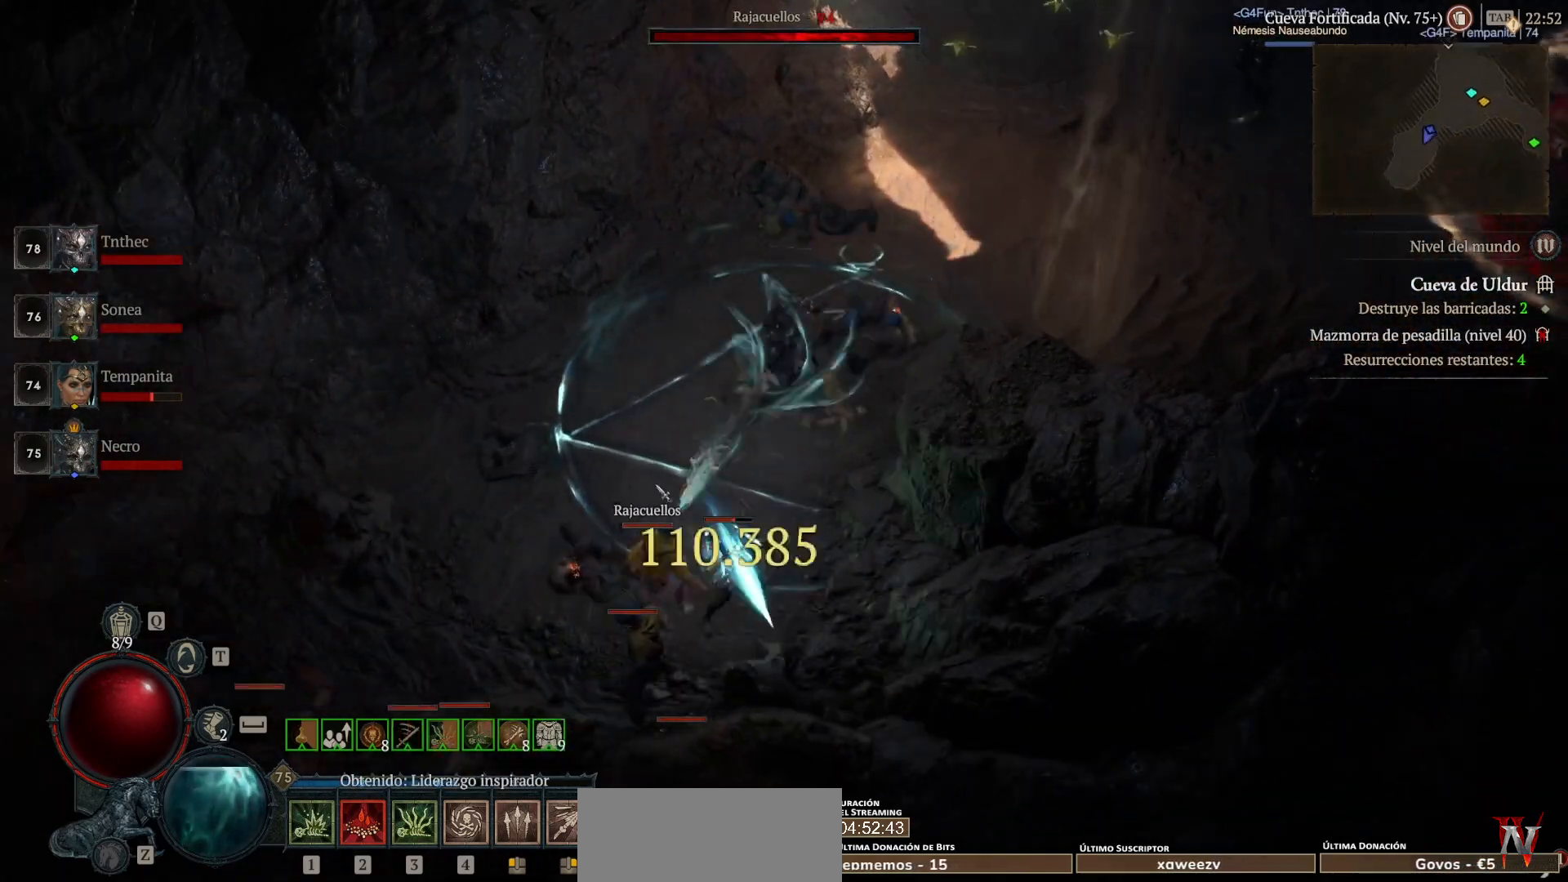
{"keys": [], "mouse": [], "events": [[160, "shift", "down"], [200, "mouse_right", "down"], [360, "mouse_right", "up"], [360, "shift", "up"]]}
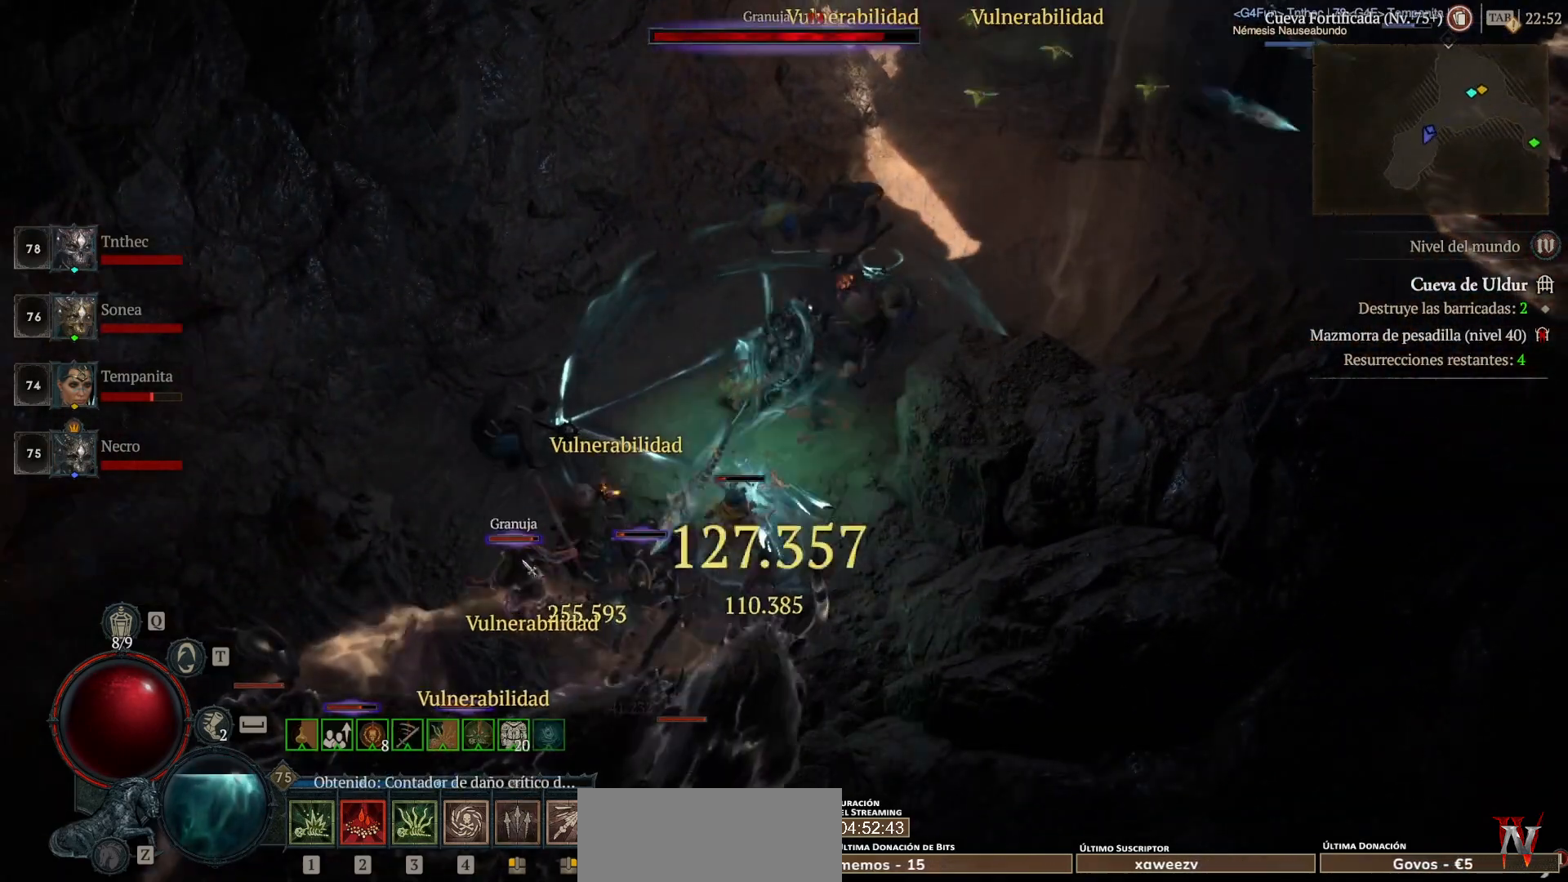
{"keys": [], "mouse": ["right"], "events": [[40, "mouse_left", "down"], [280, "mouse_left", "up"], [360, "shift", "down"], [400, "mouse_right", "down"], [480, "shift", "up"]]}
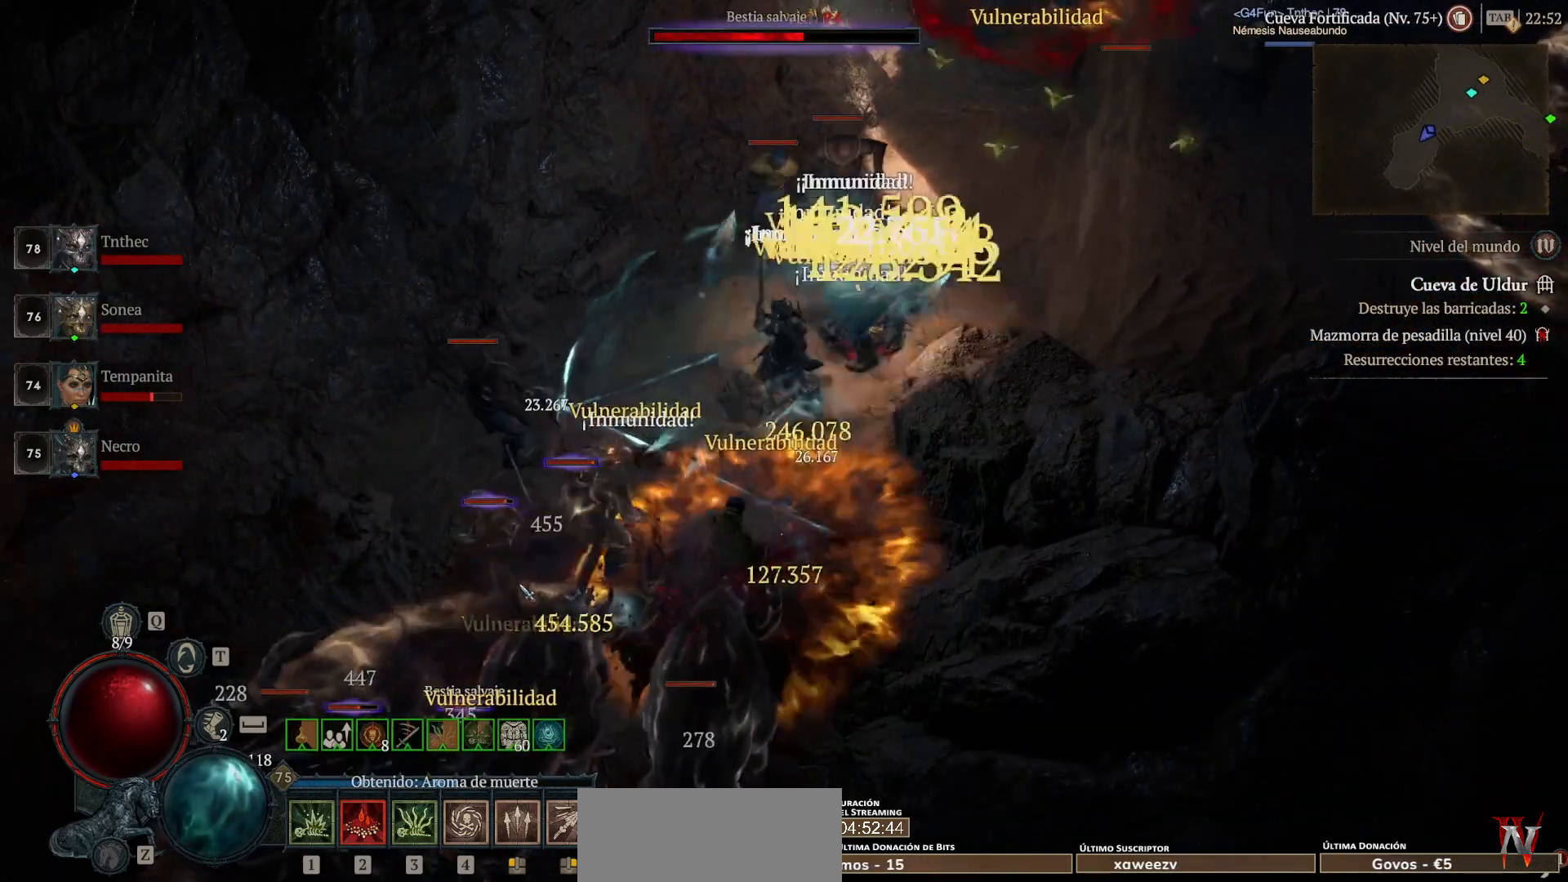
{"keys": ["shift"], "mouse": [], "events": [[40, "mouse_right", "up"], [240, "mouse_left", "down"], [440, "mouse_left", "up"], [520, "shift", "down"]]}
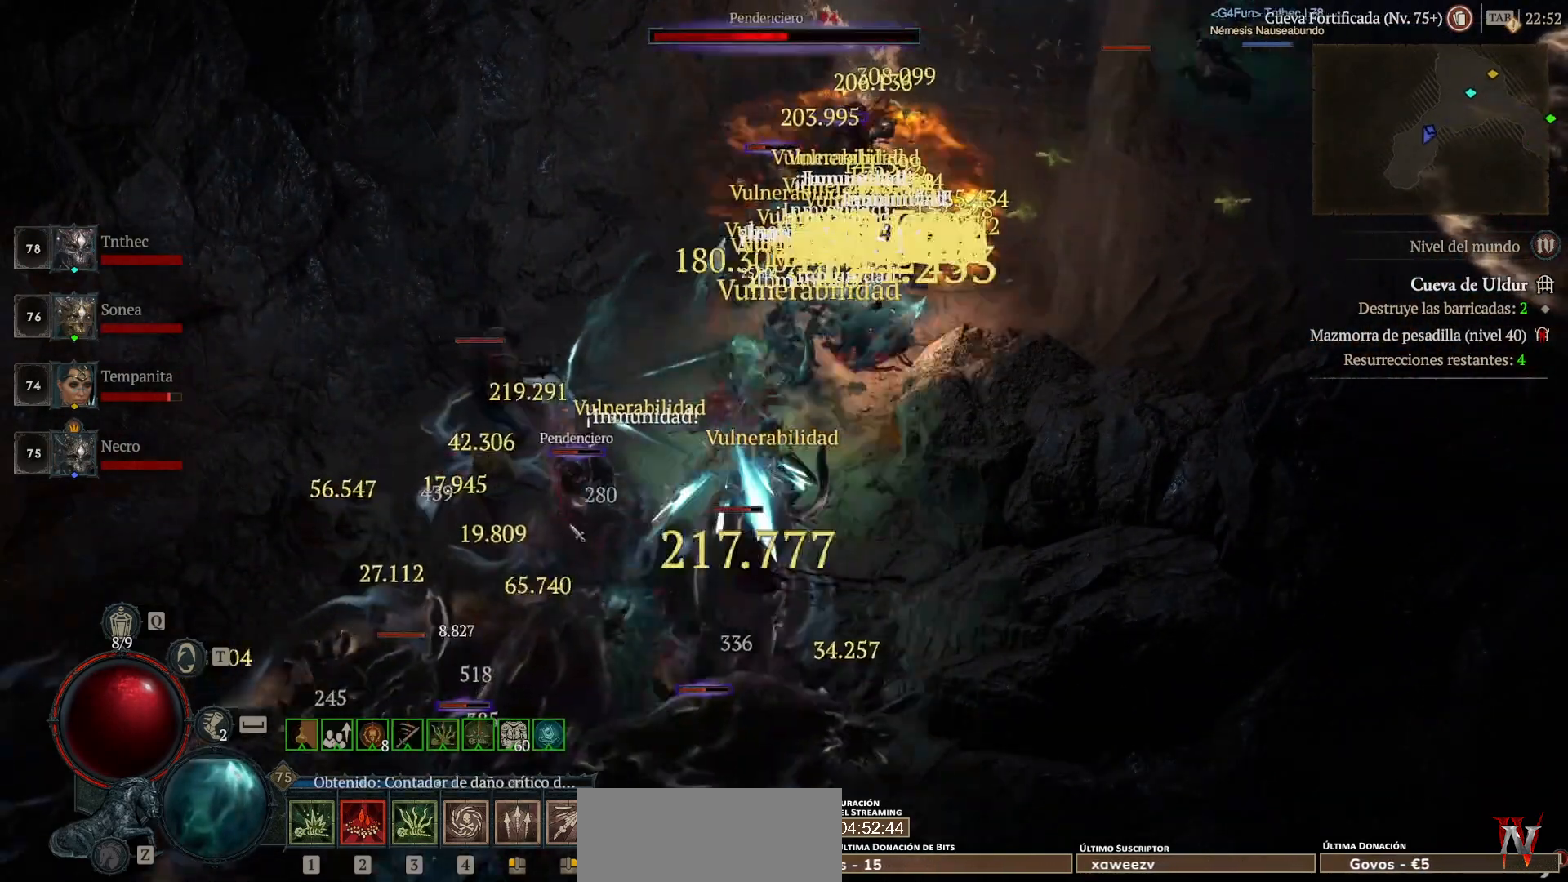
{"keys": ["space"], "mouse": ["left"], "events": [[40, "mouse_right", "down"], [200, "mouse_right", "up"], [200, "shift", "up"], [360, "mouse_left", "down"], [480, "space", "down"]]}
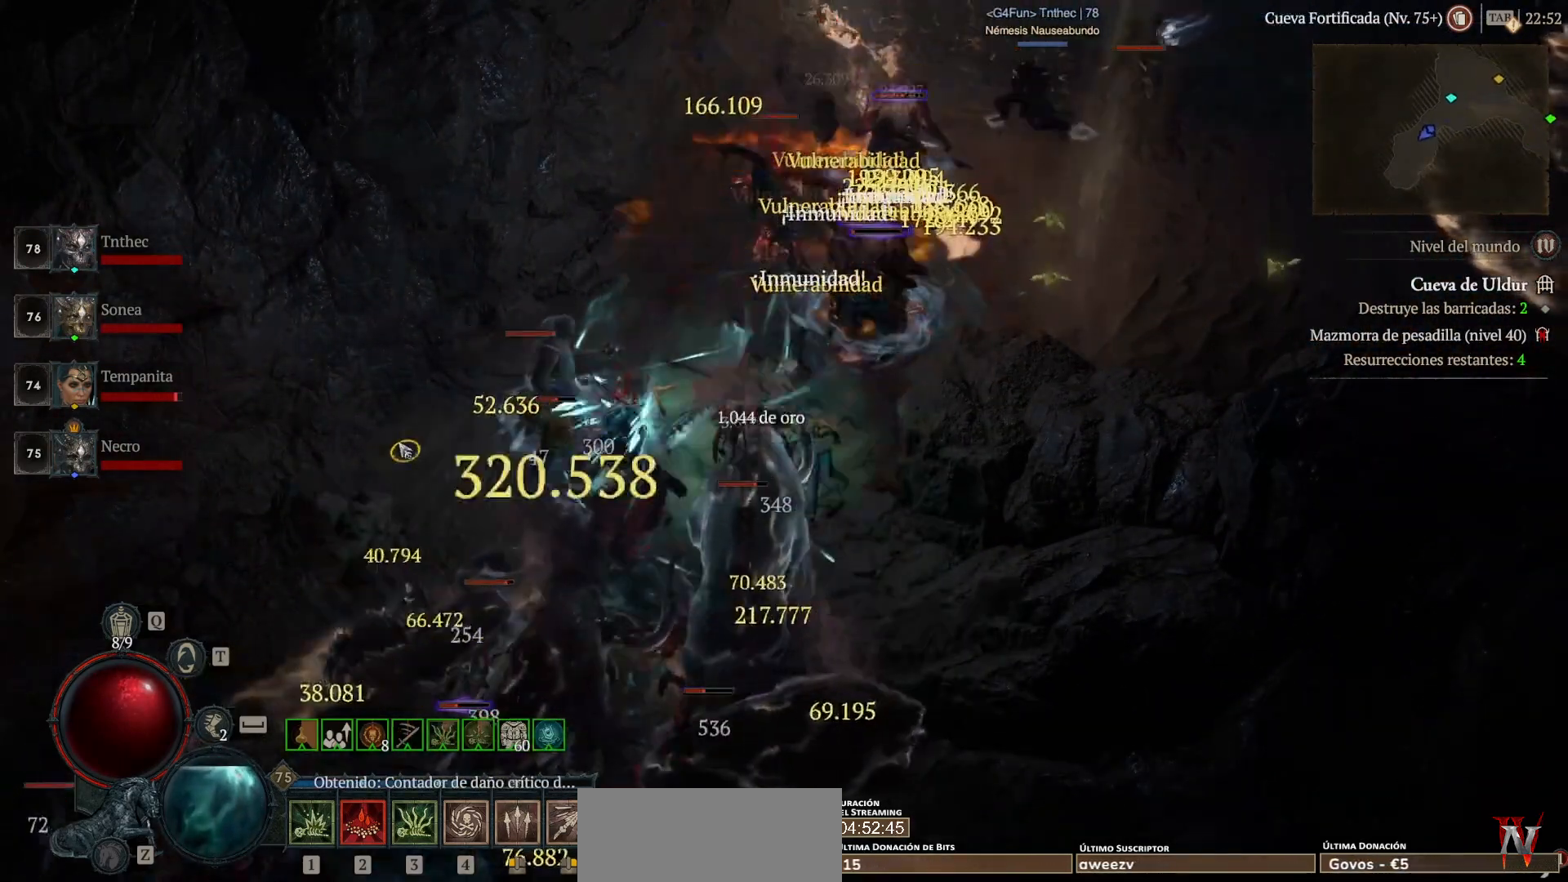
{"keys": ["shift"], "mouse": [], "events": [[80, "space", "up"], [400, "mouse_left", "up"], [480, "shift", "down"]]}
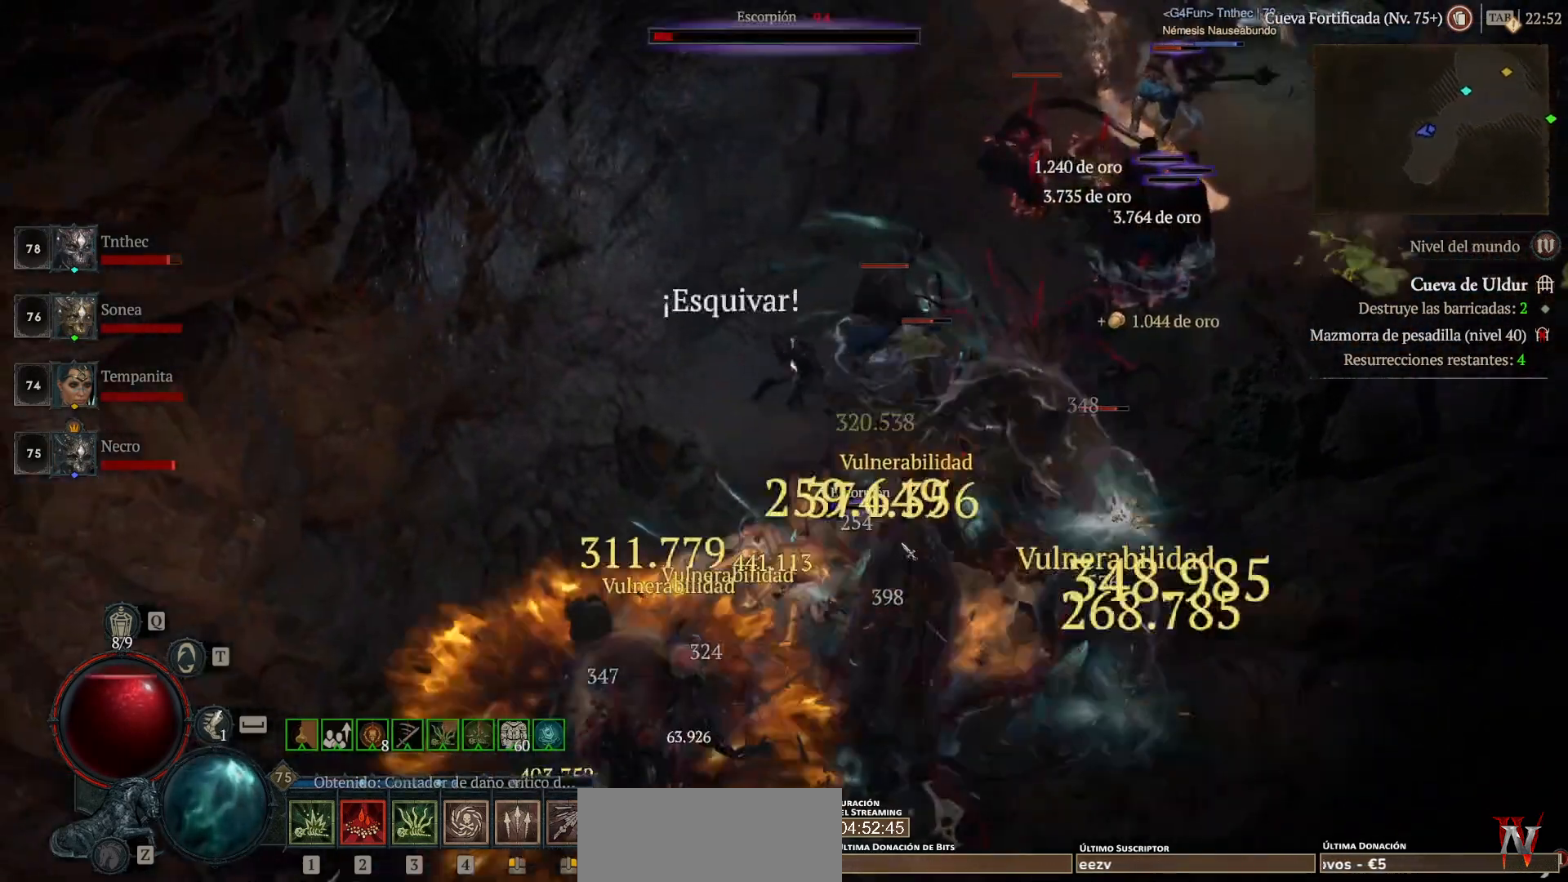
{"keys": [], "mouse": ["left"], "events": [[40, "mouse_right", "down"], [120, "mouse_right", "up"], [120, "shift", "up"], [280, "mouse_left", "down"]]}
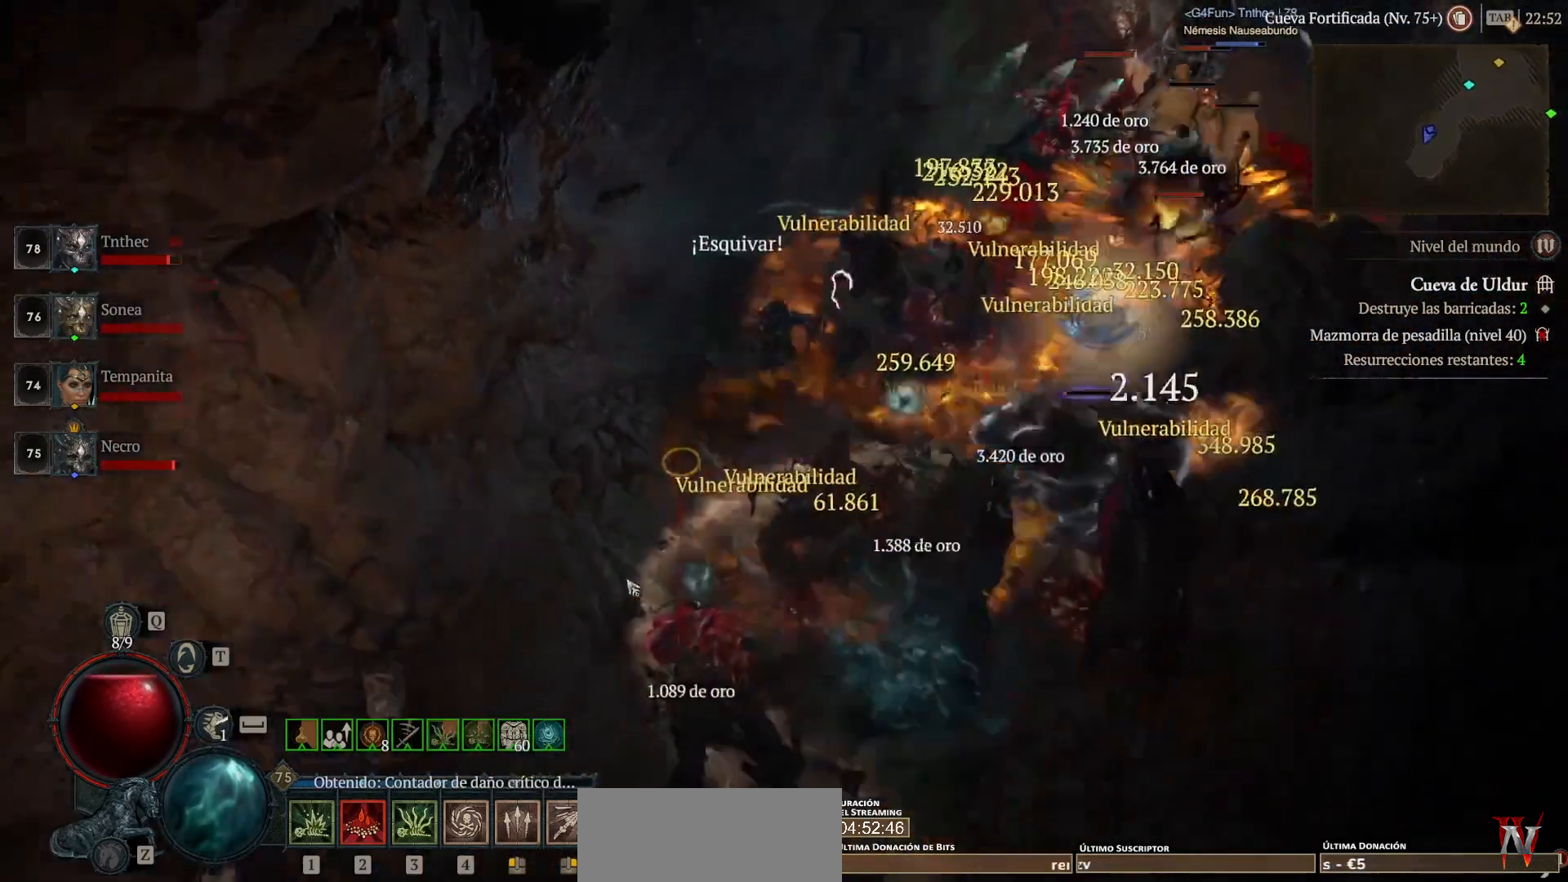
{"keys": [], "mouse": ["left"], "events": []}
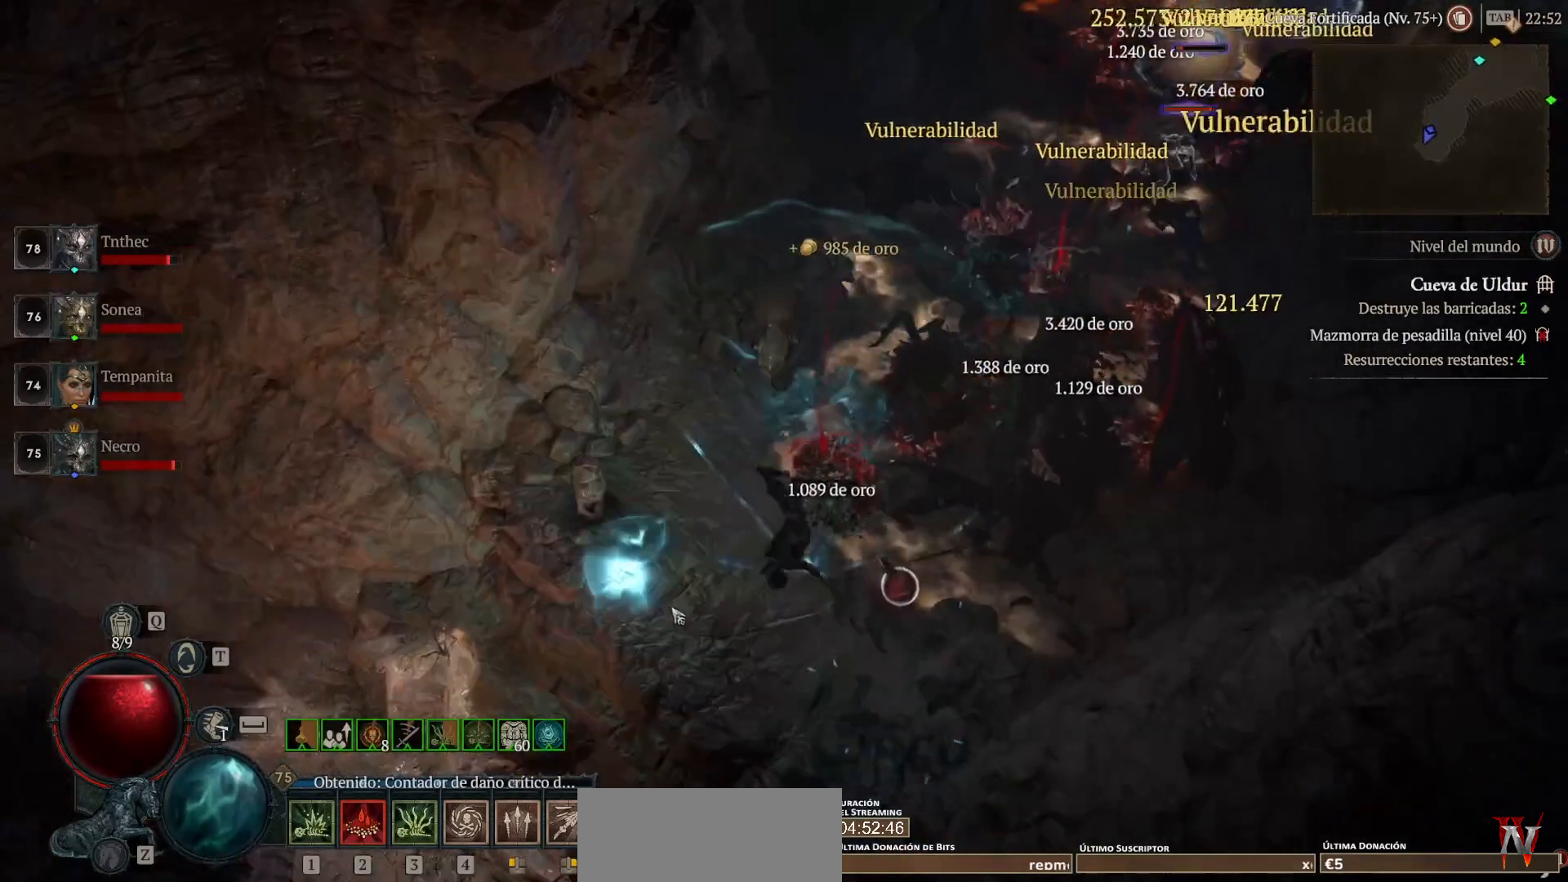
{"keys": [], "mouse": ["left"], "events": []}
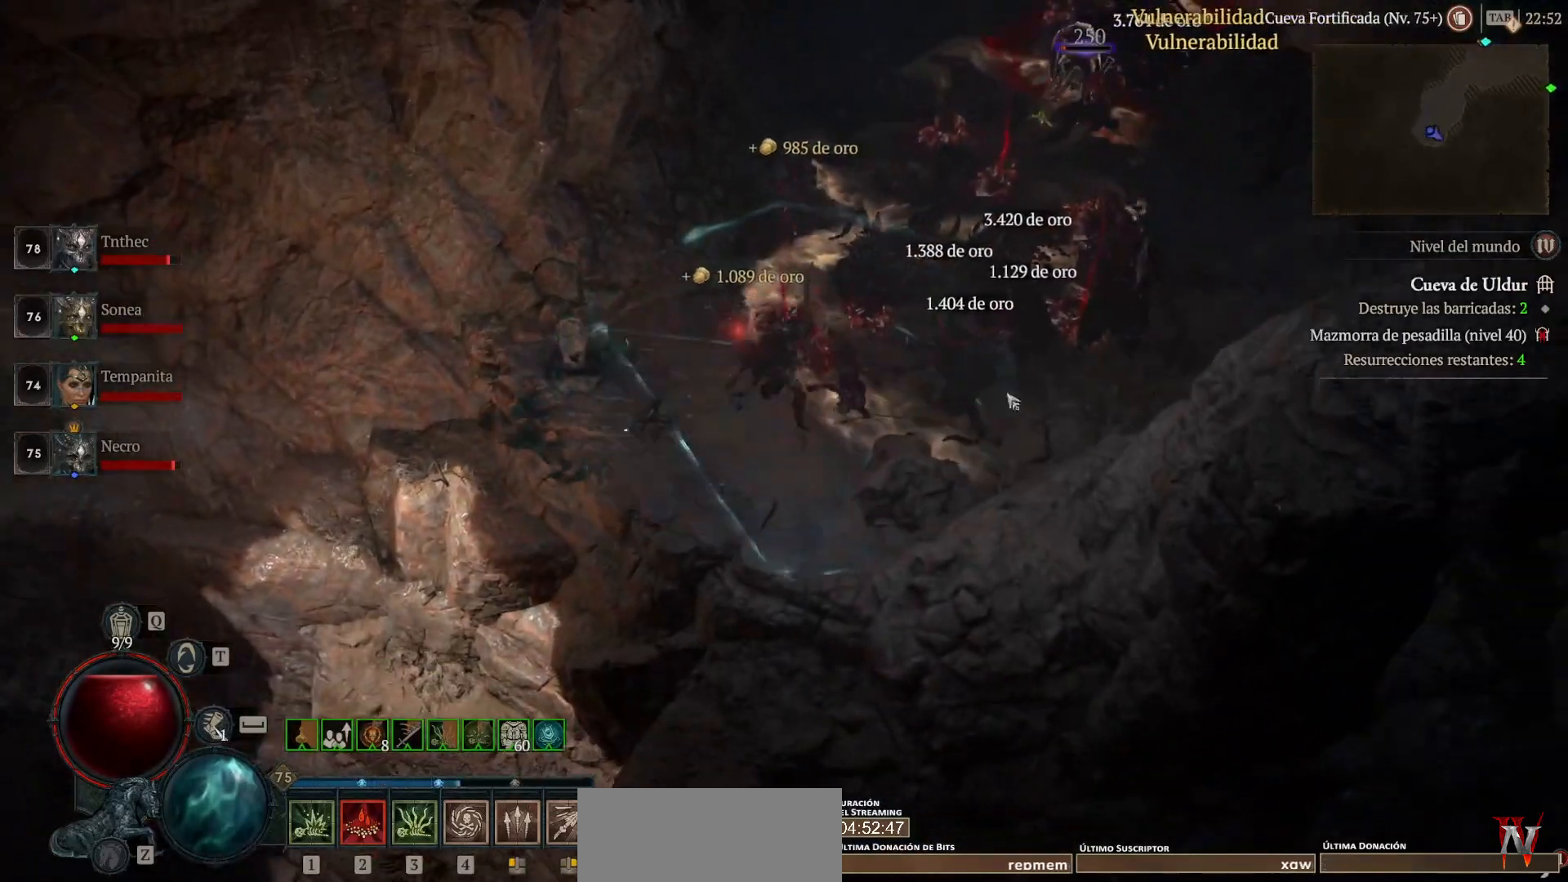
{"keys": [], "mouse": ["left"], "events": []}
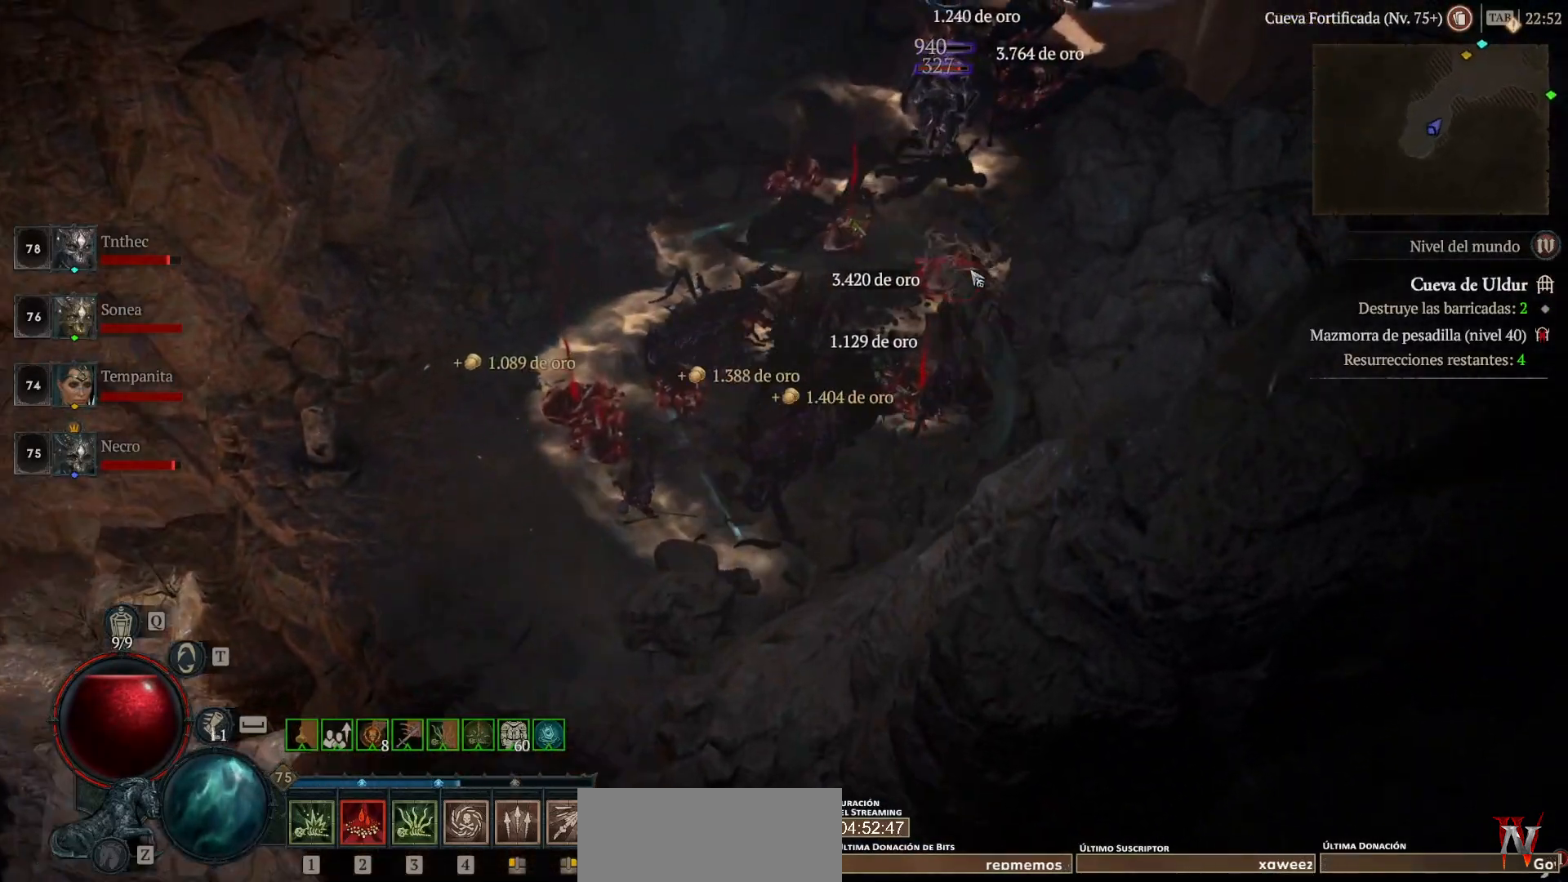
{"keys": [], "mouse": ["left"], "events": []}